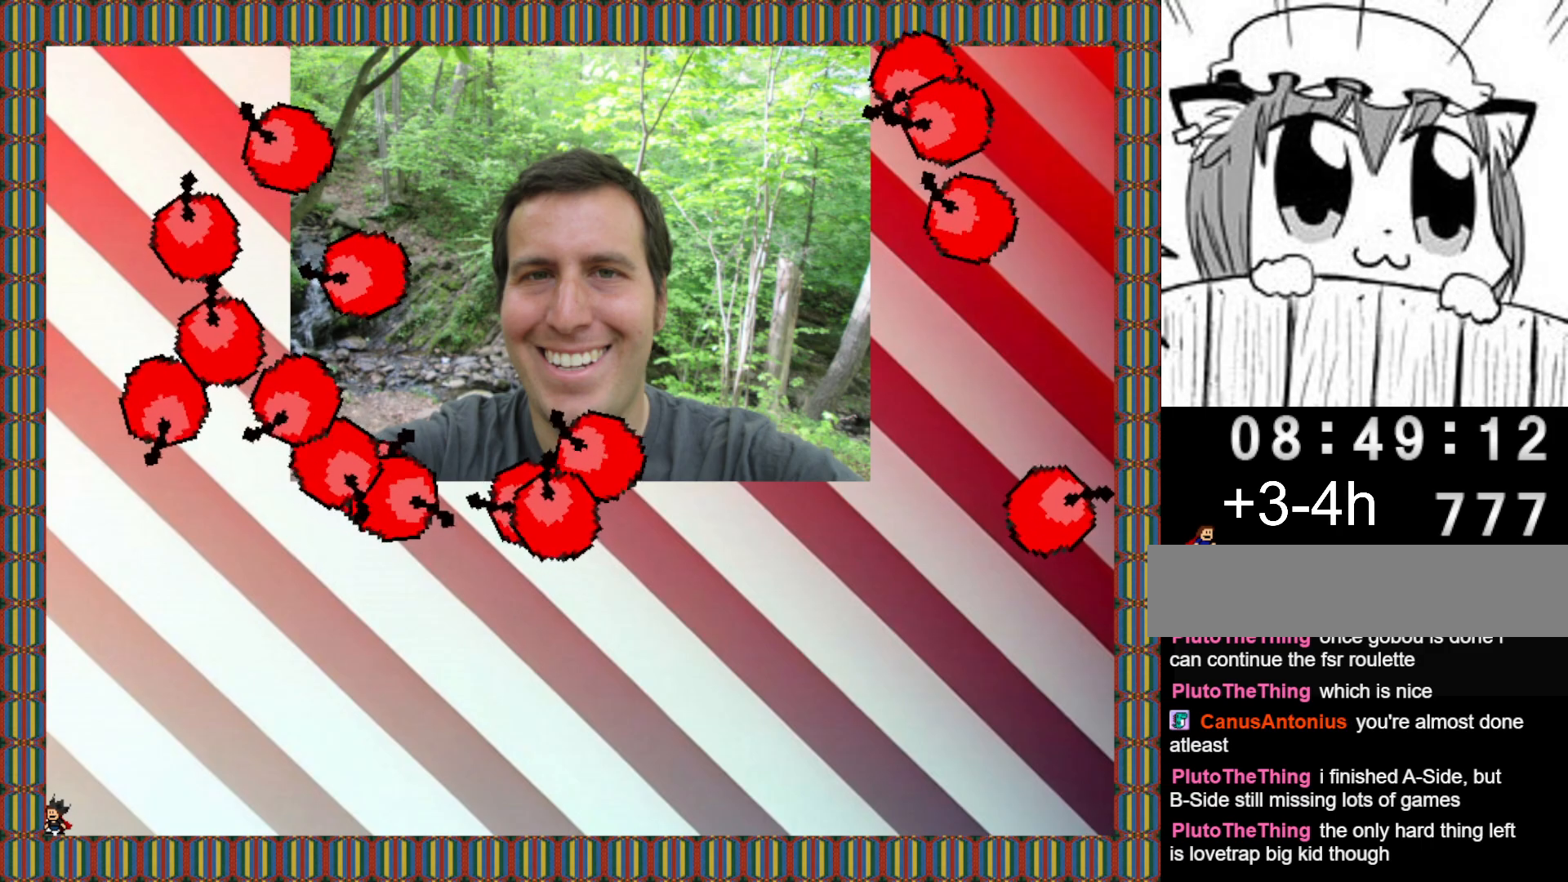
Gameplay with keyboard; each line is a JSON object with the keys held at the frame after it. "events" lists presses ("down") and releases ("up") of "left", "r", "right", "shift" and "z" between this image and that frame as [ms after this image, input, new state], when the widget could be followed in between. No other keys are recorded. Mouse input is not recorded.
{"keys": ["right"], "events": [[480, "right", "down"]]}
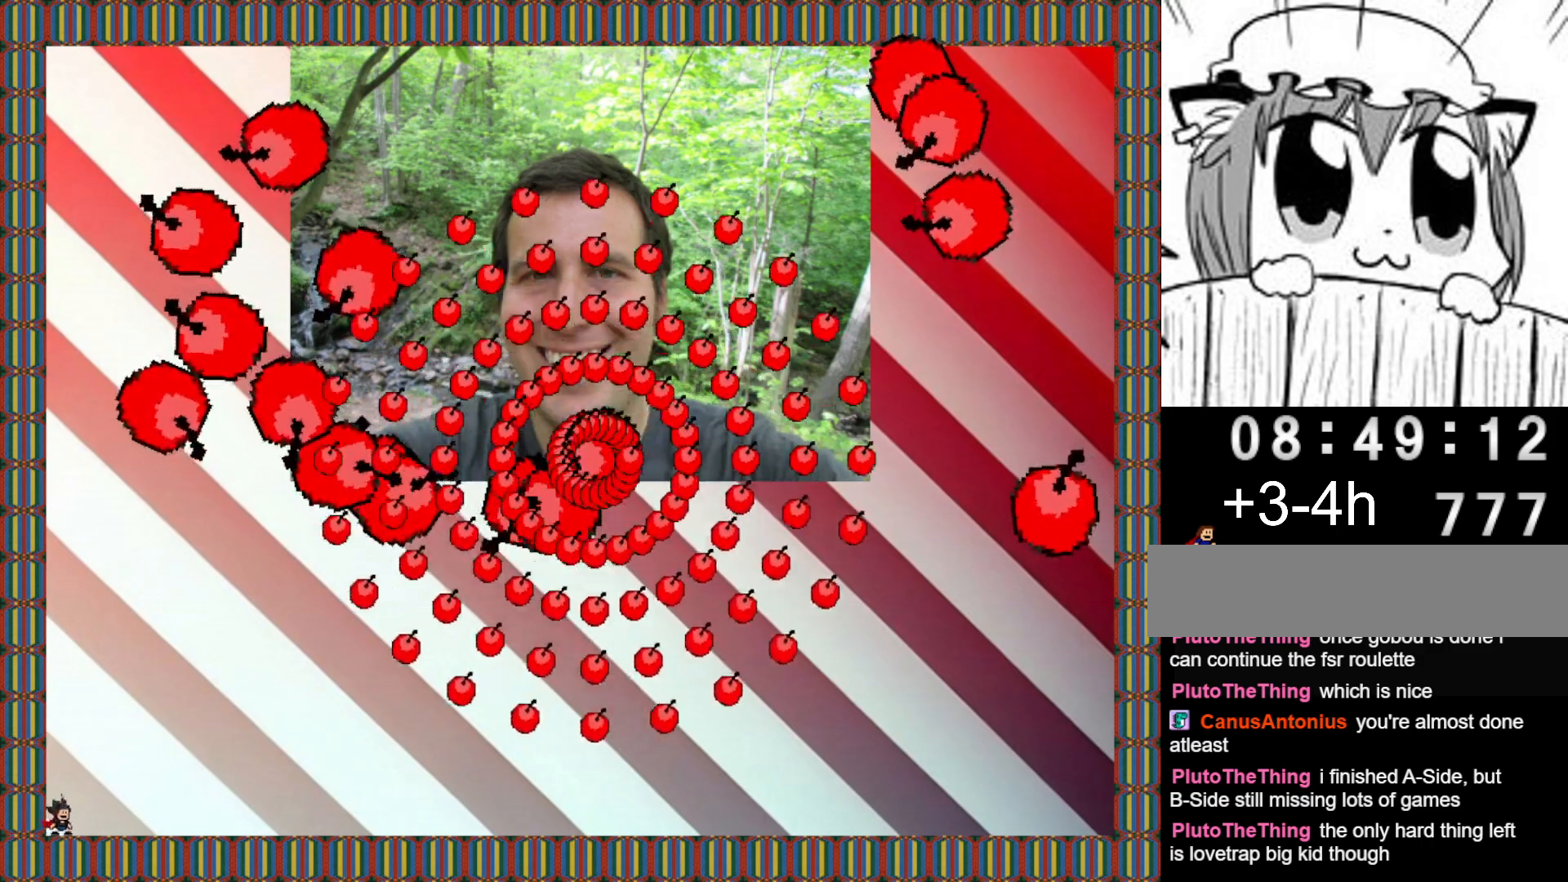
{"keys": [], "events": [[160, "right", "up"], [260, "right", "down"], [340, "right", "up"], [440, "right", "down"], [500, "right", "up"]]}
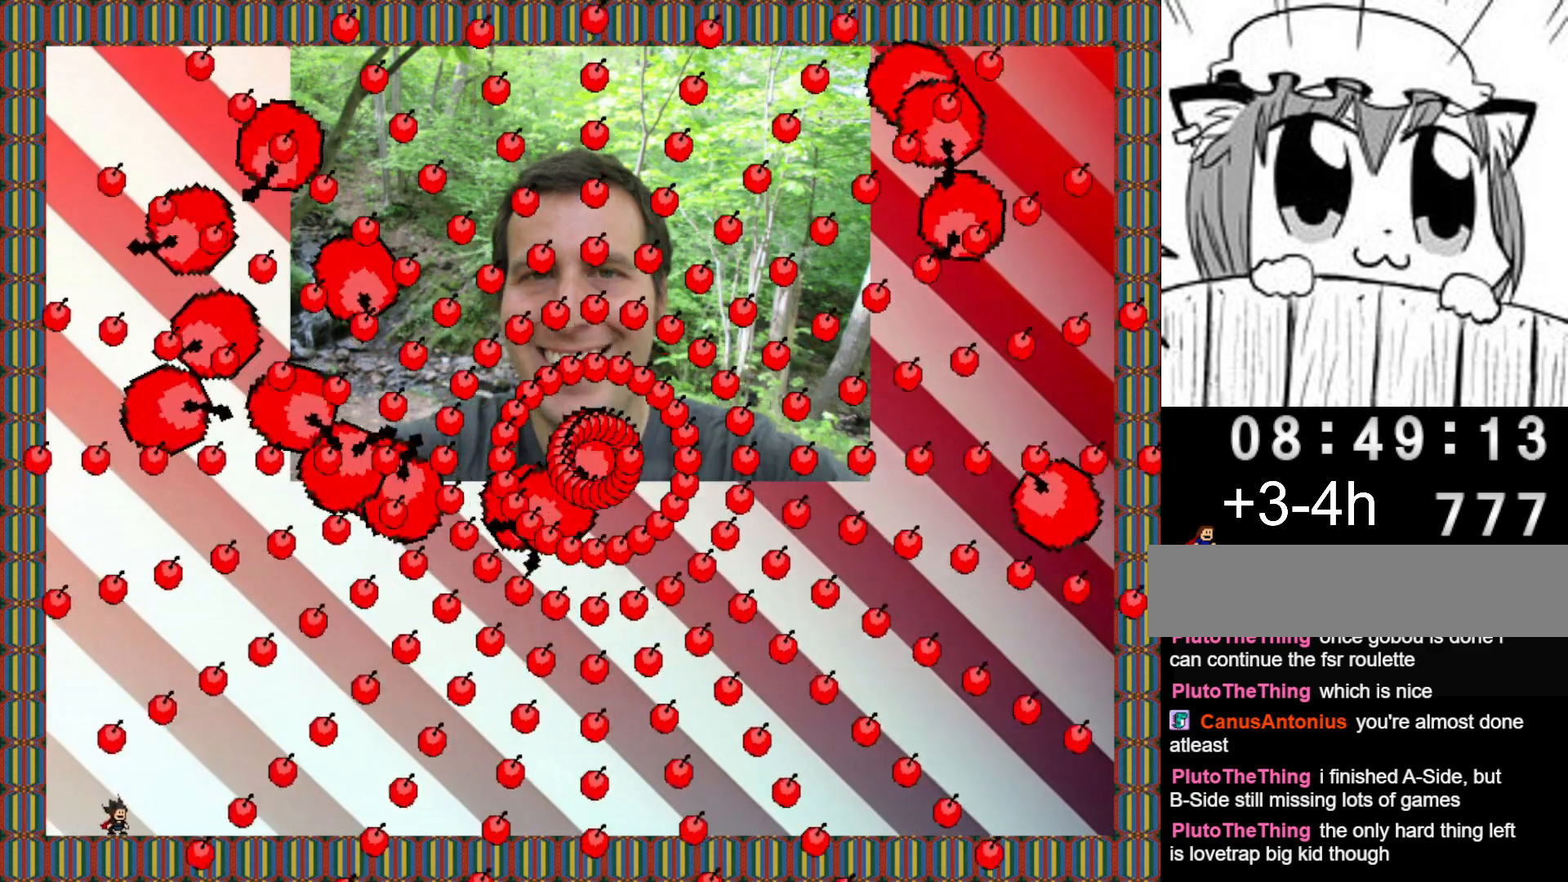
{"keys": [], "events": []}
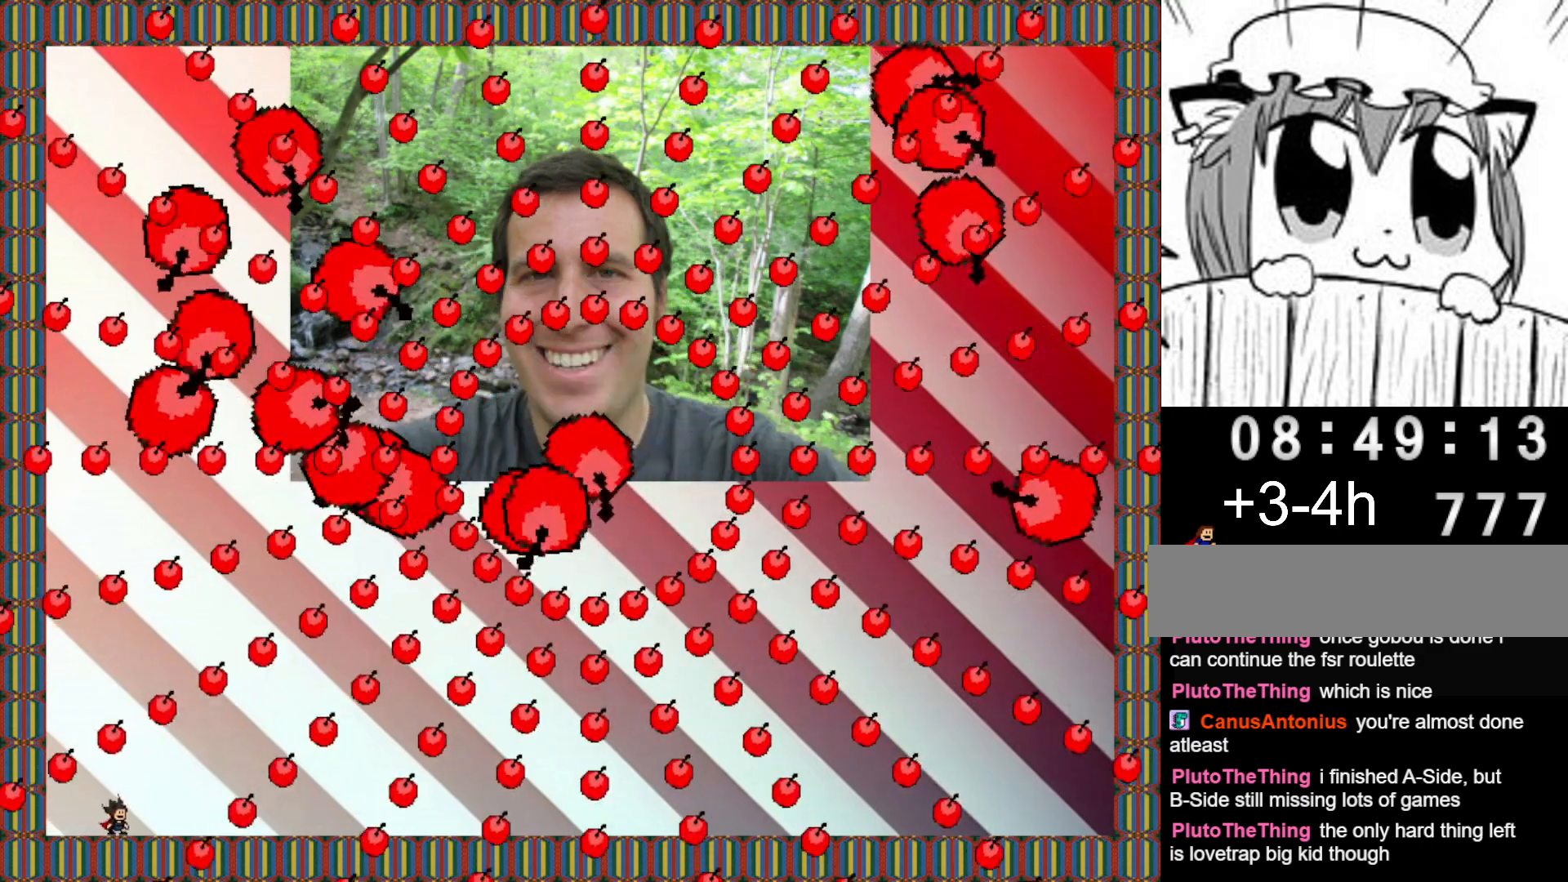
{"keys": ["right"], "events": [[360, "right", "down"]]}
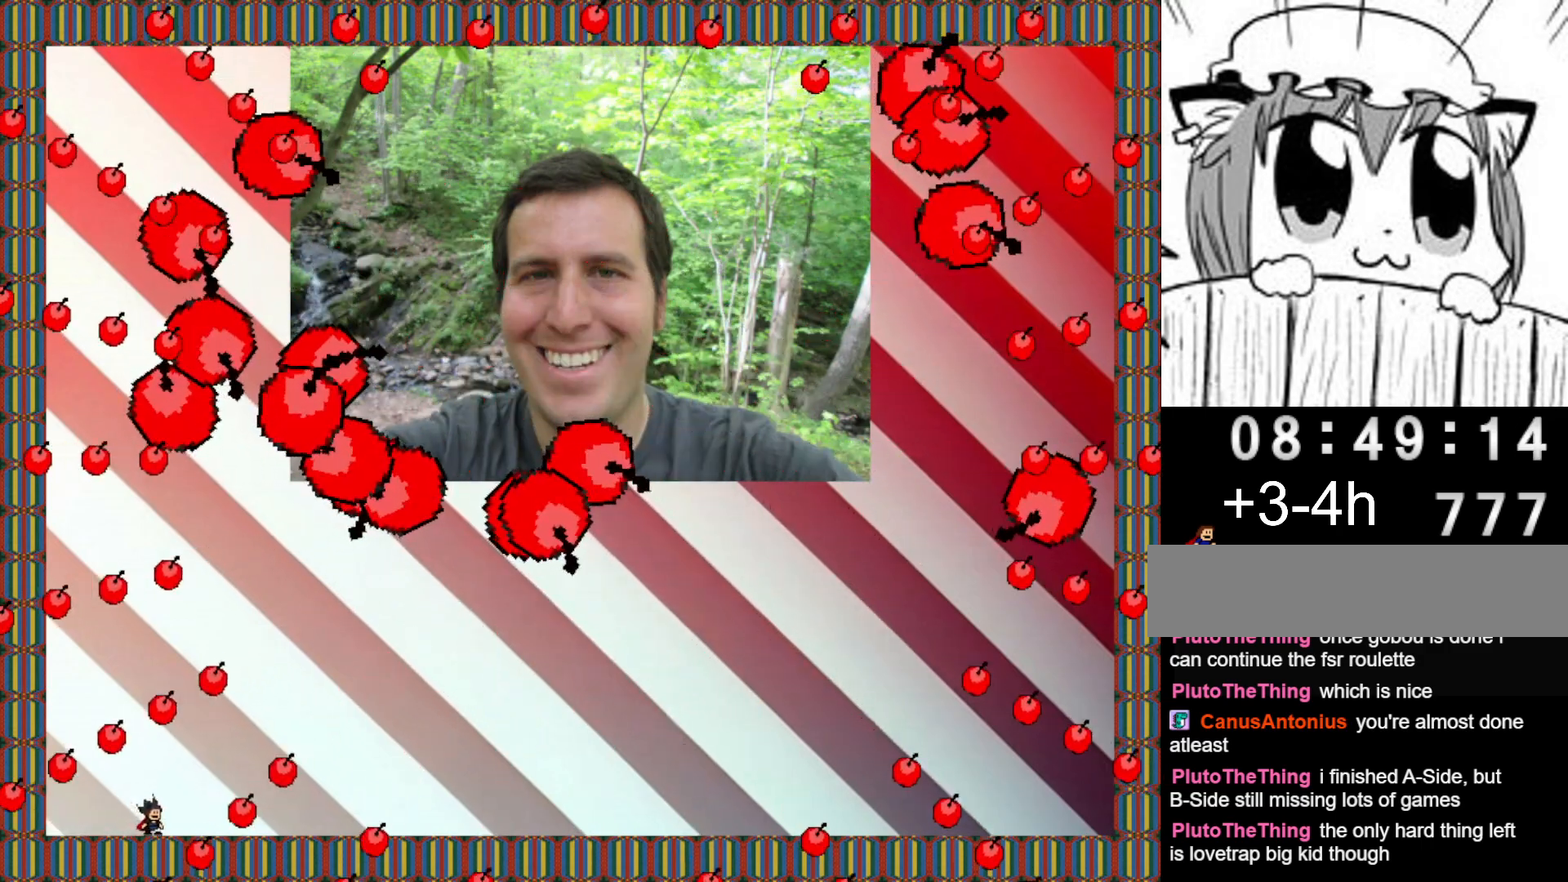
{"keys": ["right"], "events": [[20, "shift", "down"], [80, "shift", "up"]]}
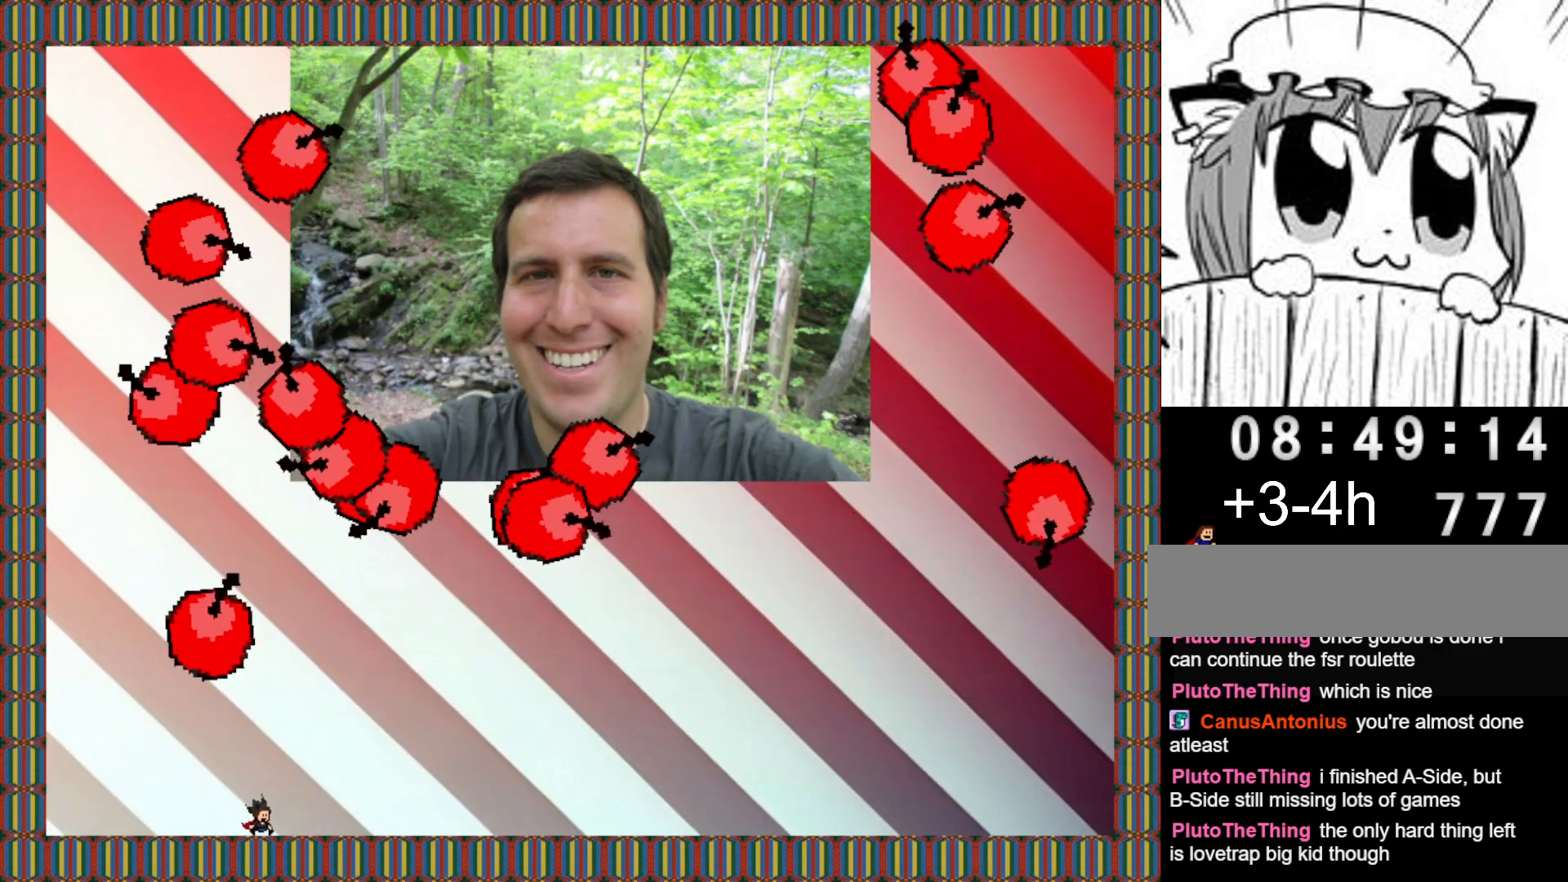
{"keys": ["right"], "events": []}
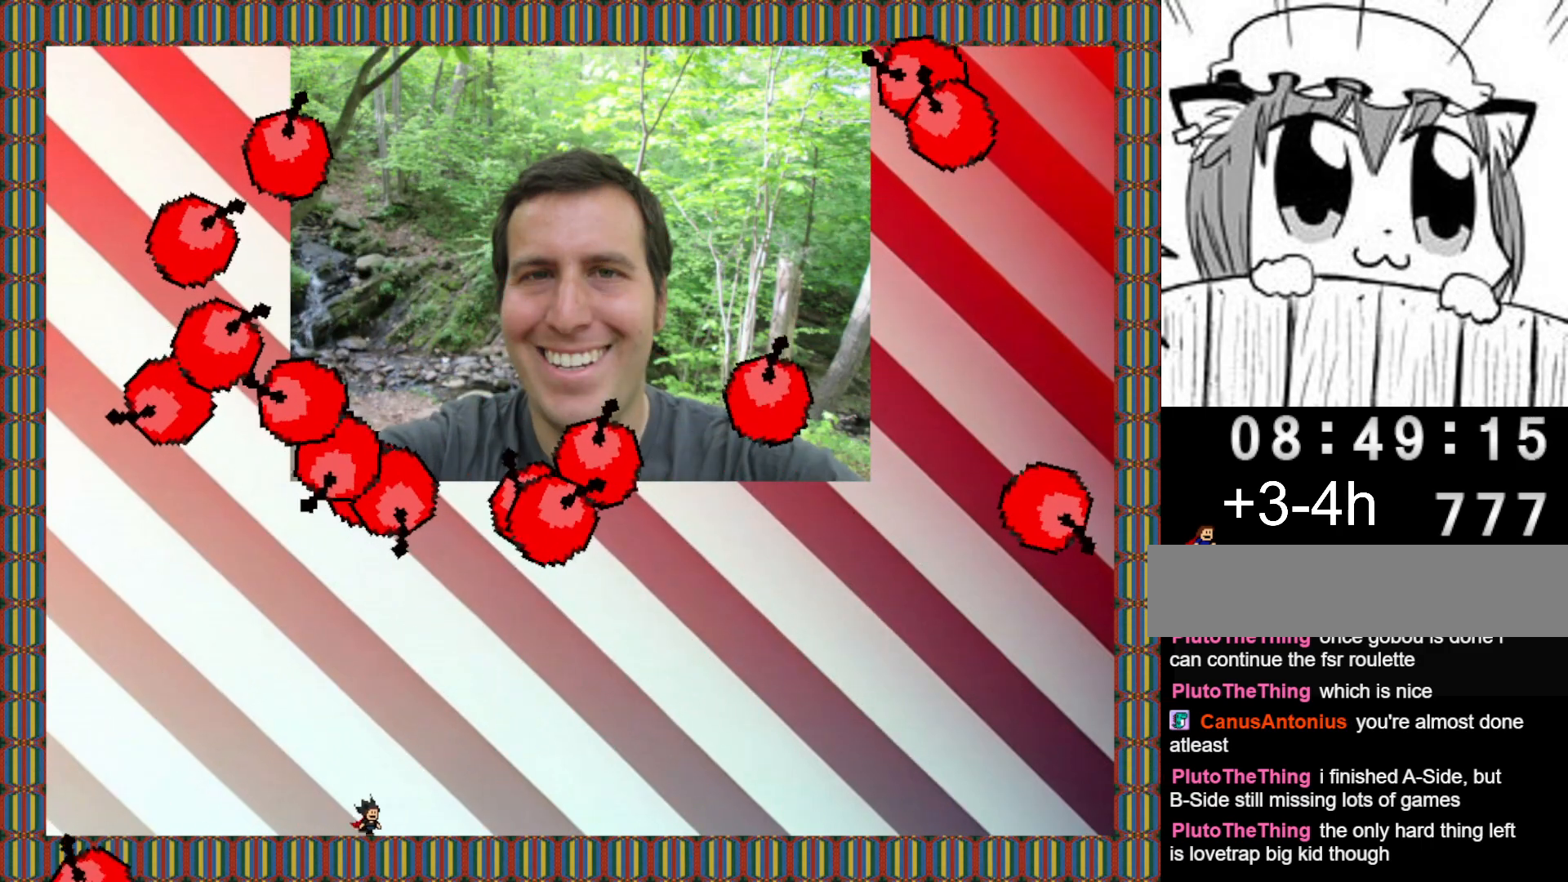
{"keys": ["right"], "events": []}
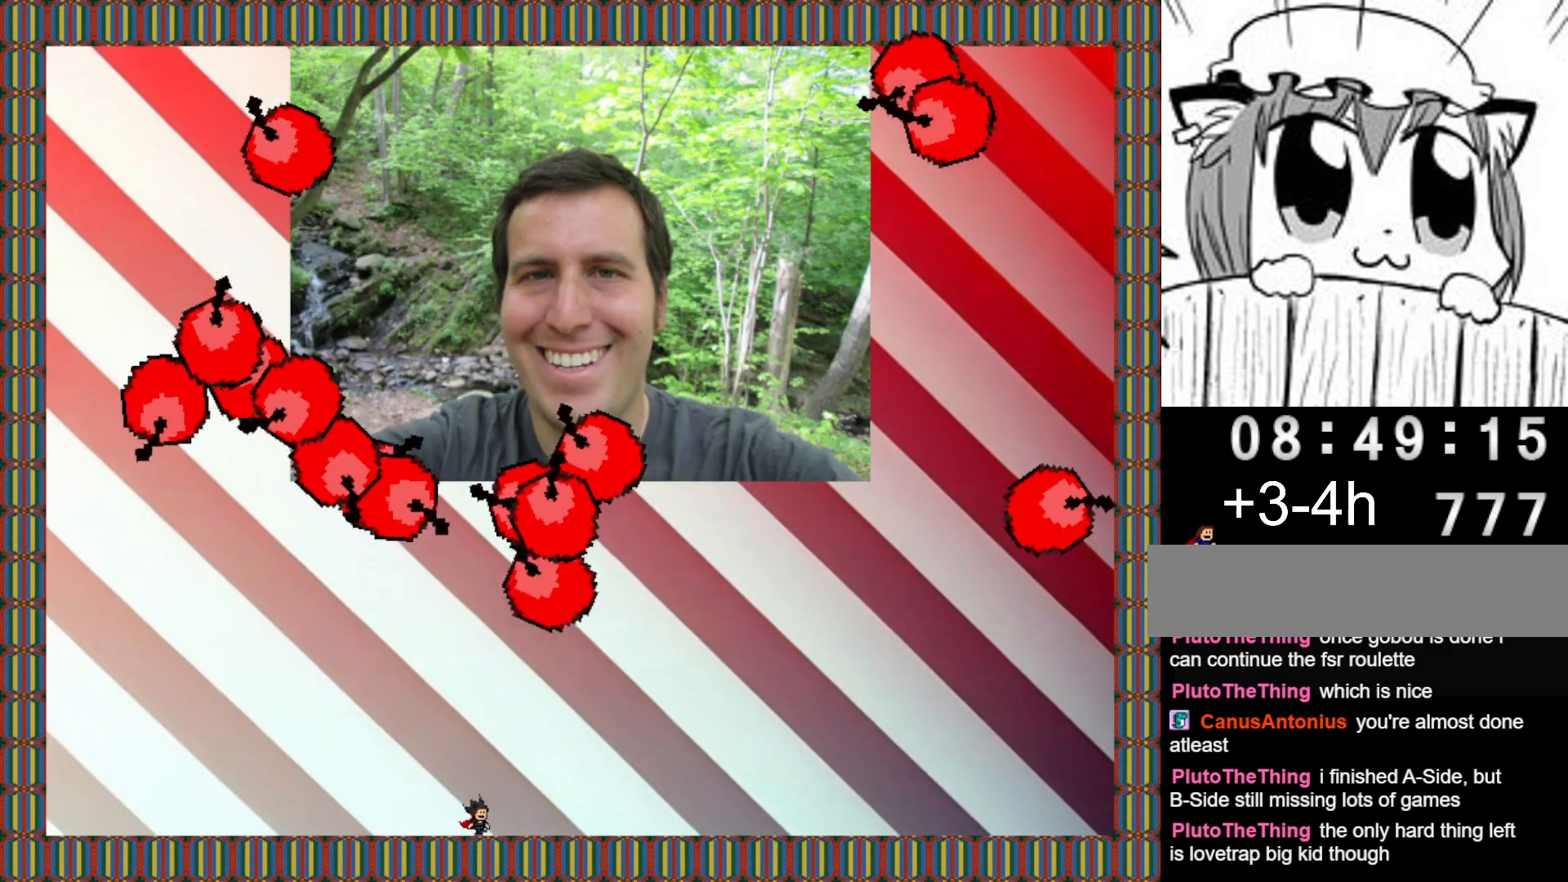
{"keys": ["right"], "events": []}
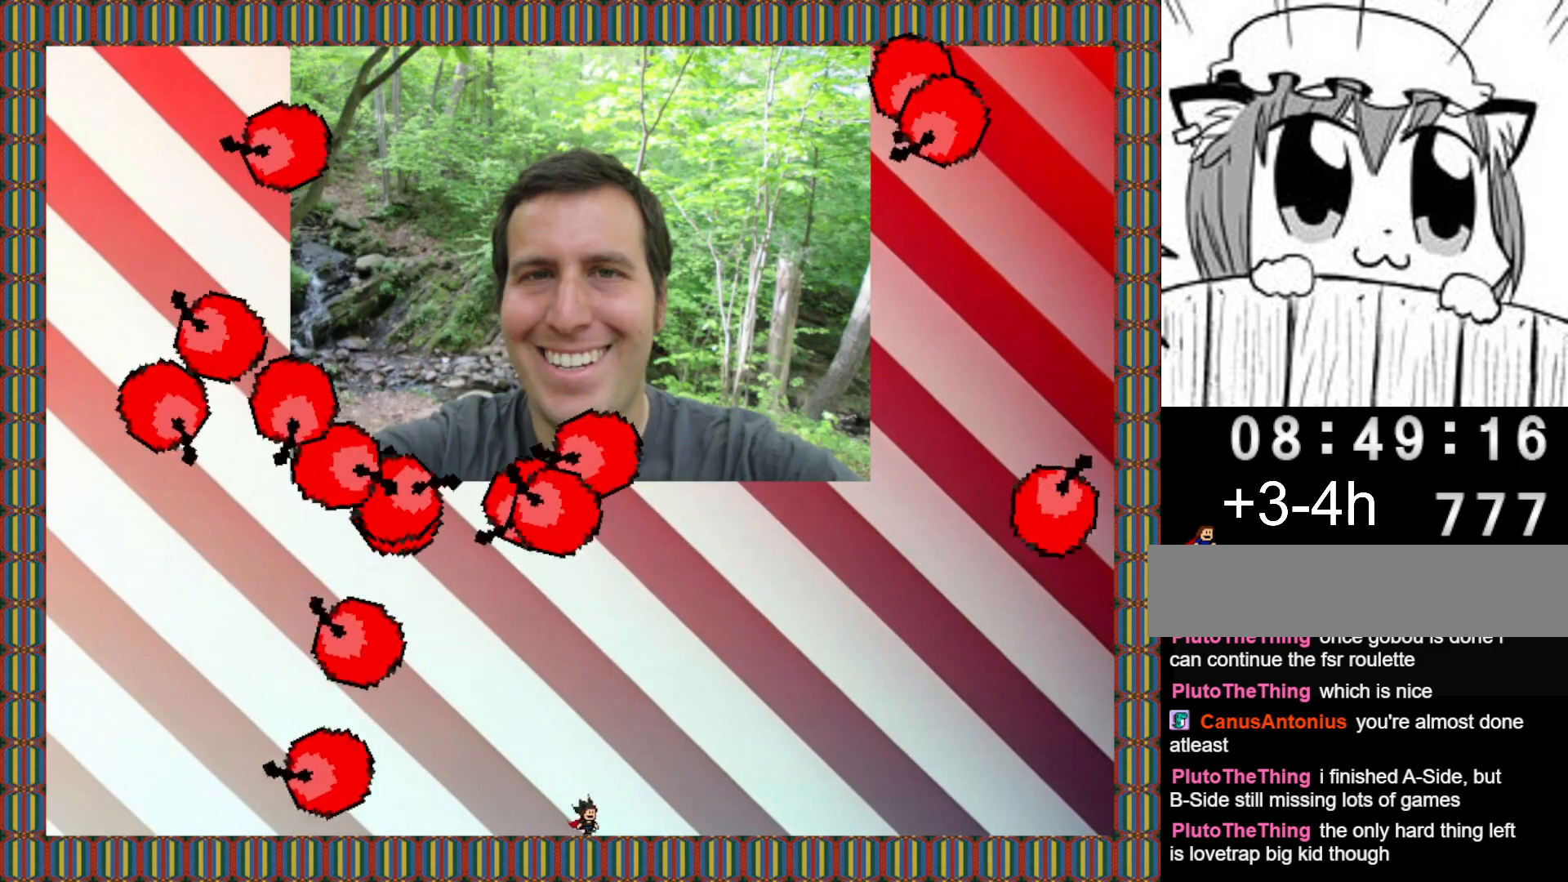
{"keys": ["right"], "events": []}
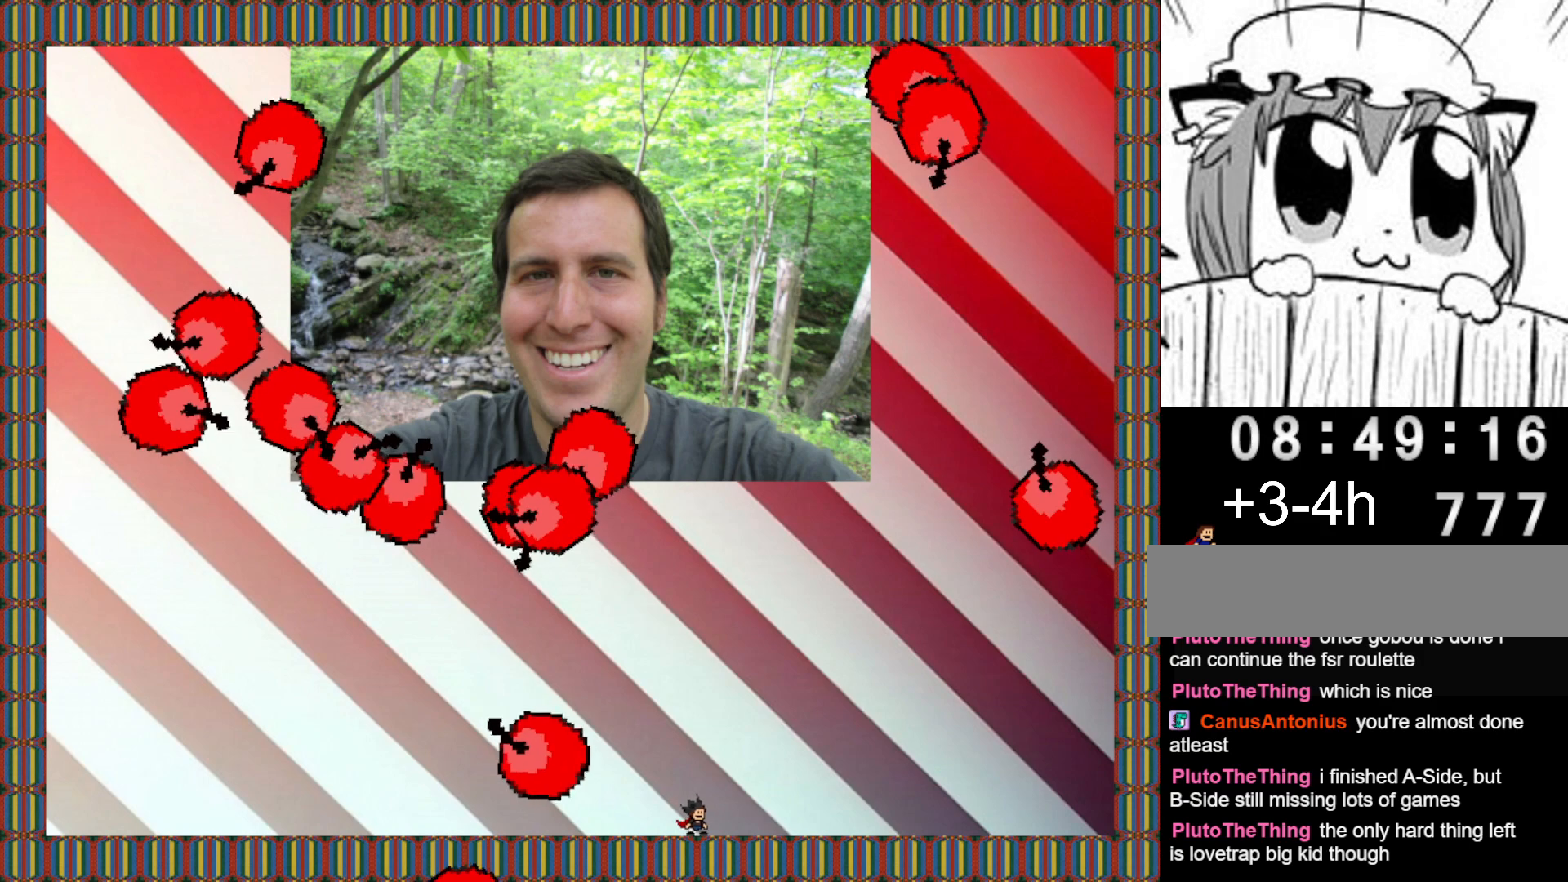
{"keys": ["right"], "events": []}
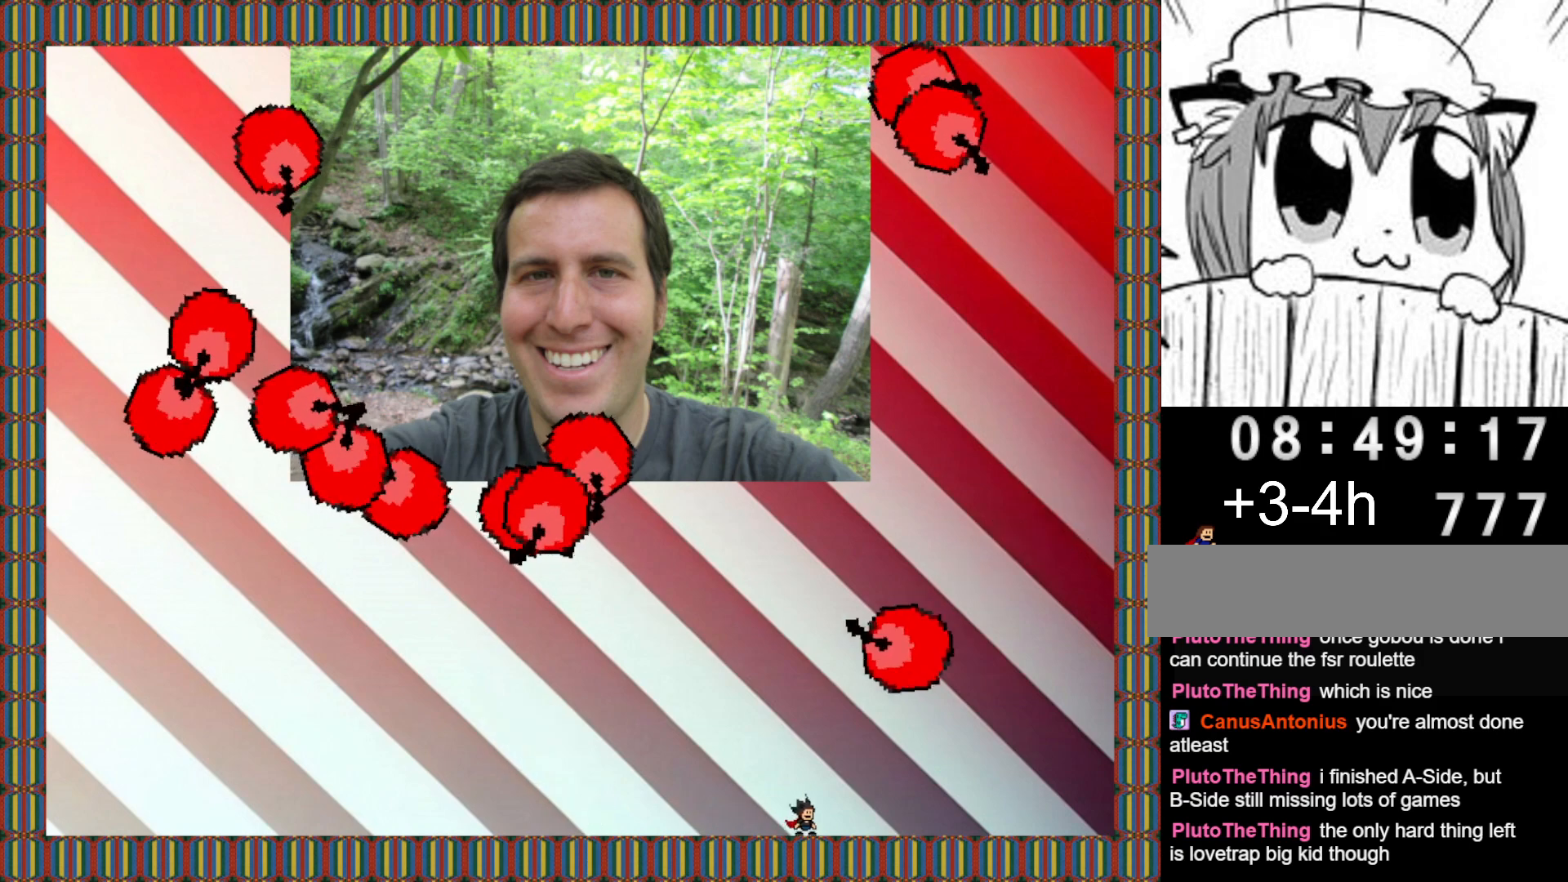
{"keys": ["right"], "events": []}
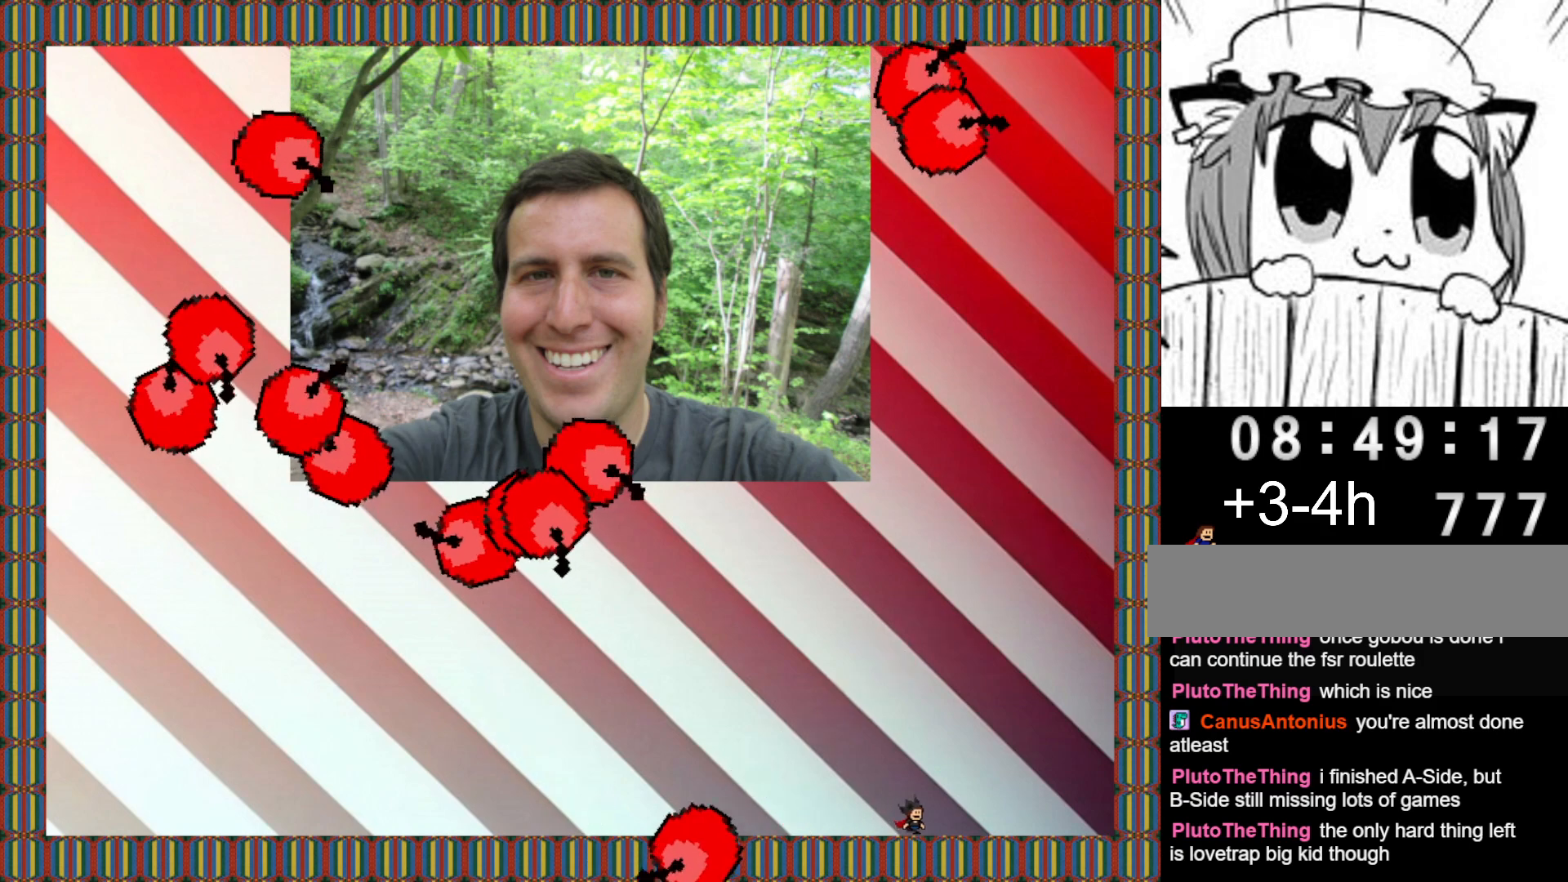
{"keys": ["right"], "events": []}
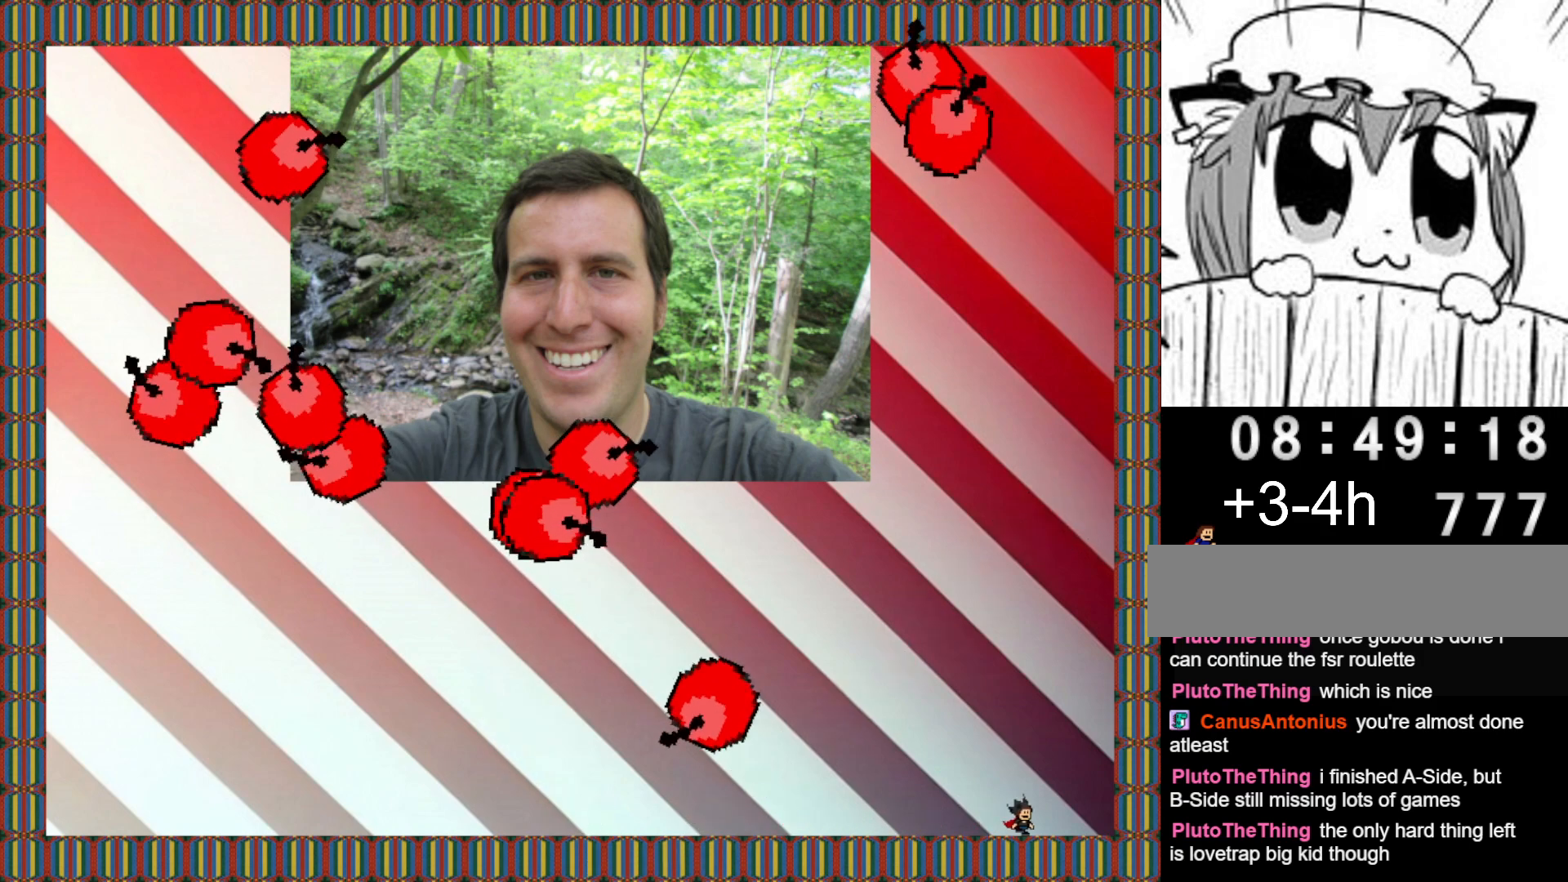
{"keys": [], "events": [[60, "shift", "down"], [160, "shift", "up"], [440, "right", "up"]]}
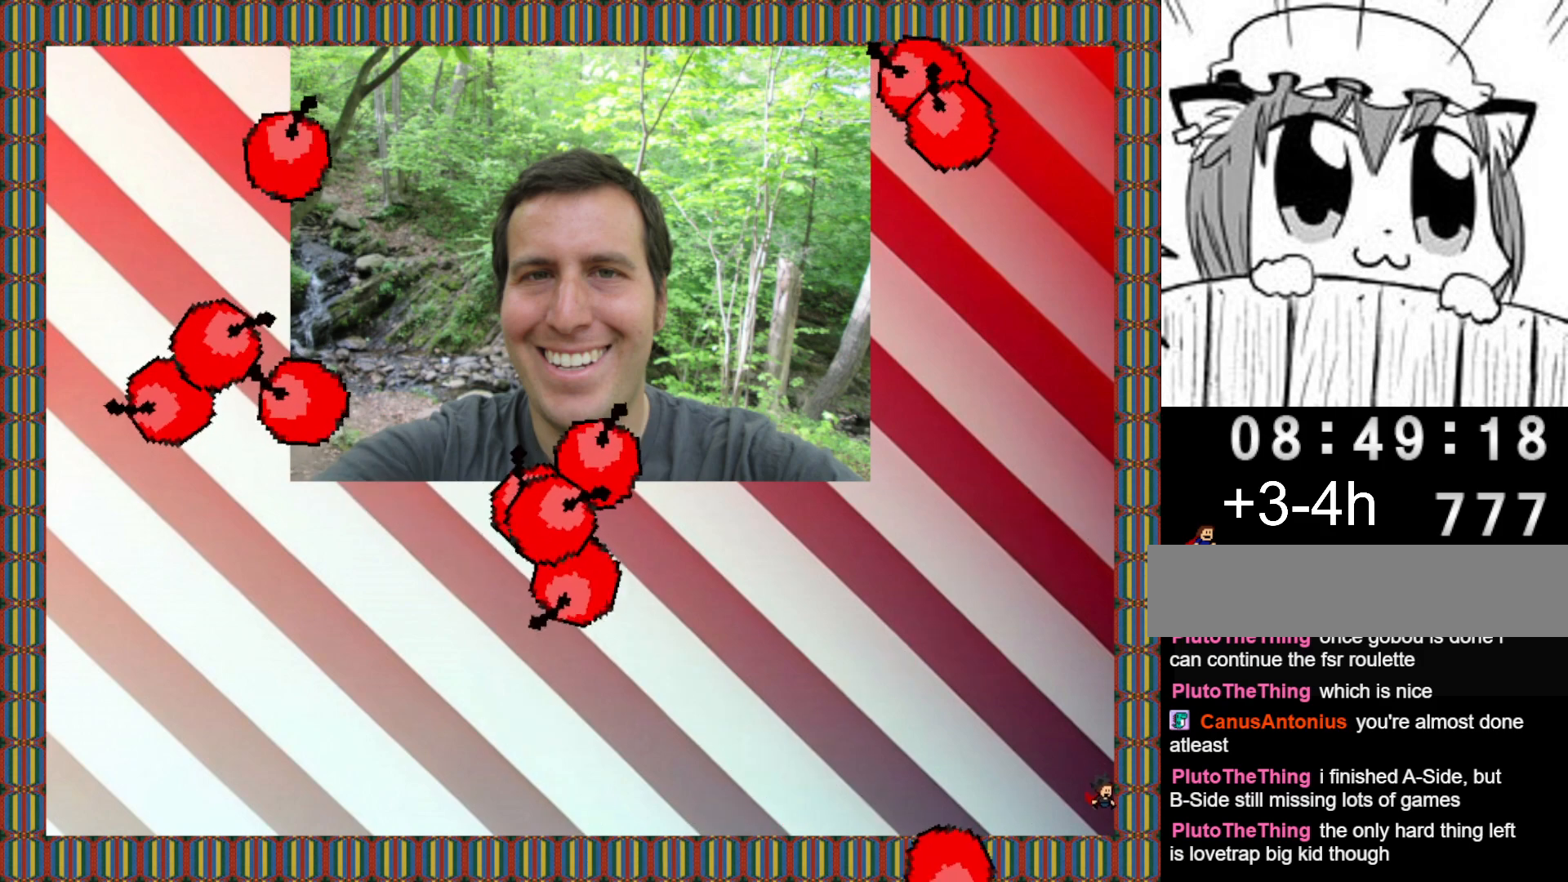
{"keys": ["shift"], "events": [[180, "shift", "down"]]}
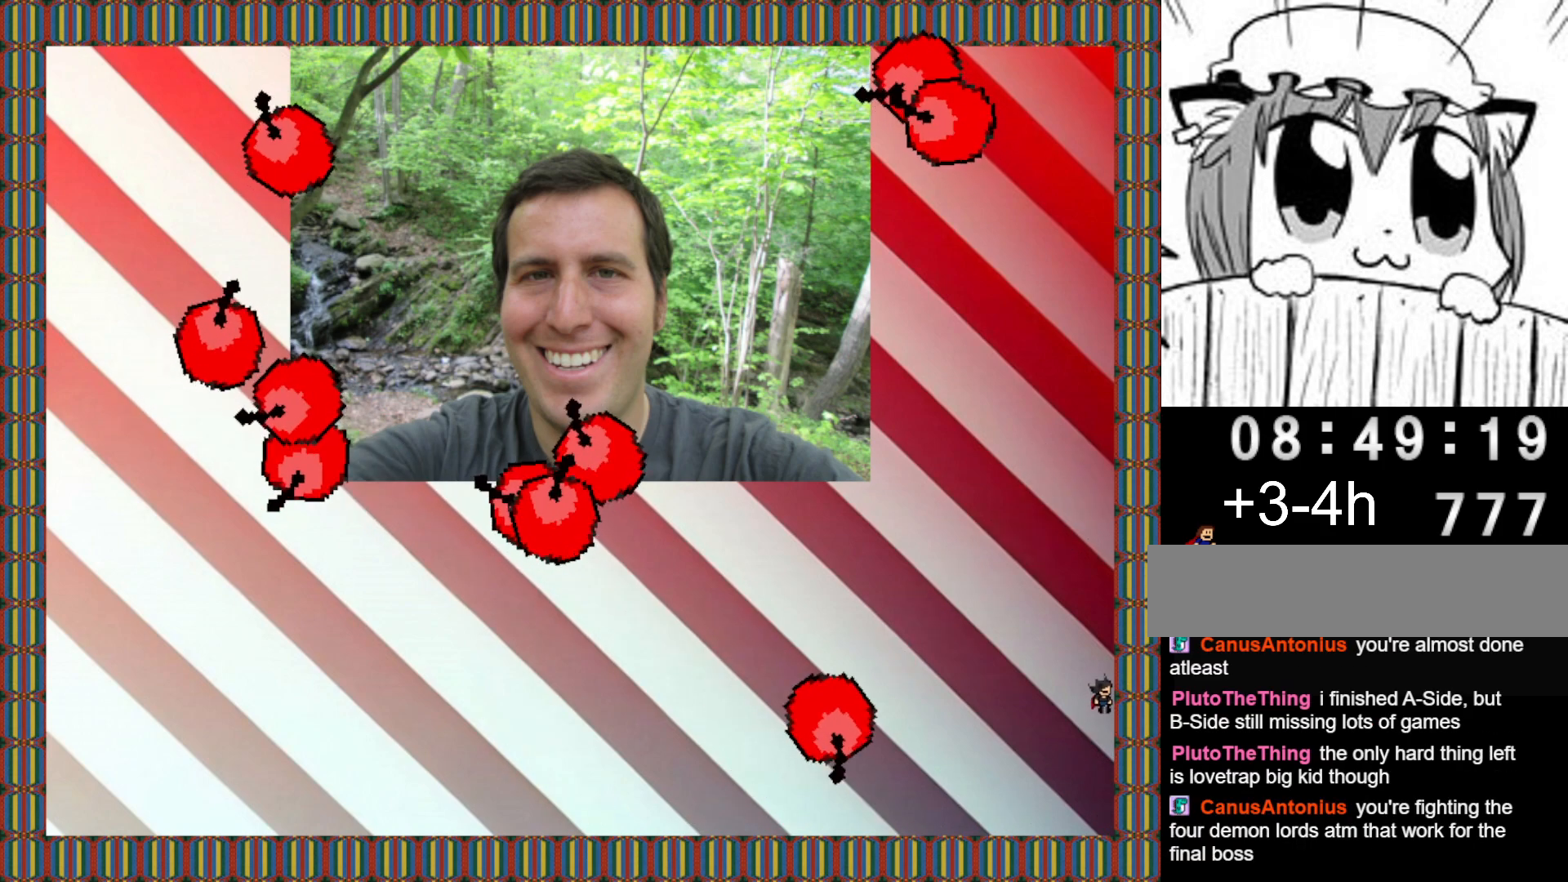
{"keys": ["left"], "events": [[60, "shift", "up"], [100, "shift", "down"], [180, "shift", "up"], [380, "left", "down"]]}
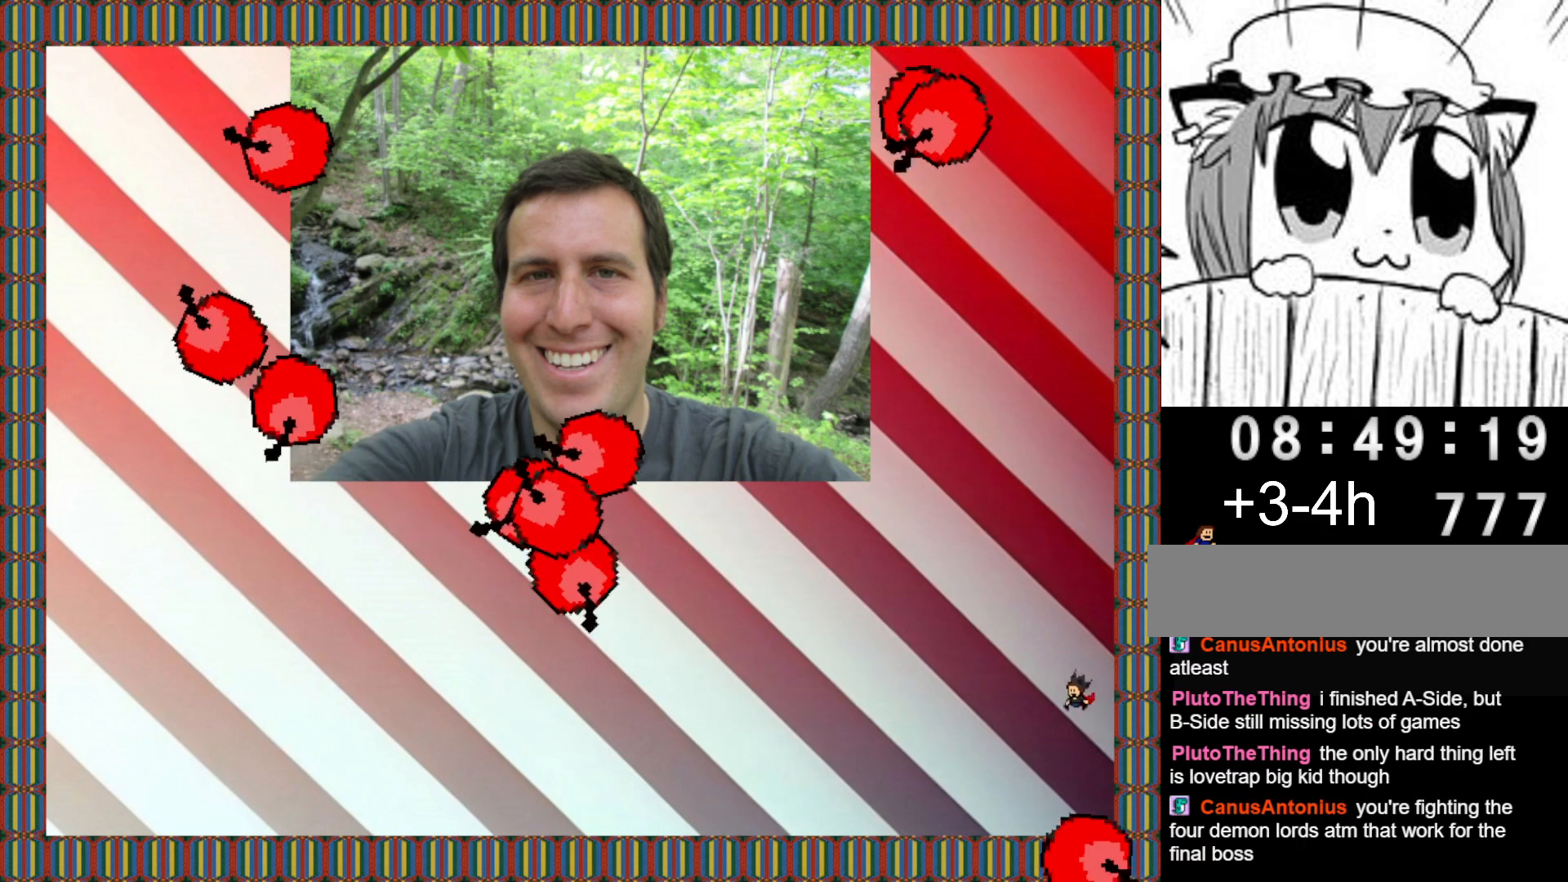
{"keys": ["left"], "events": []}
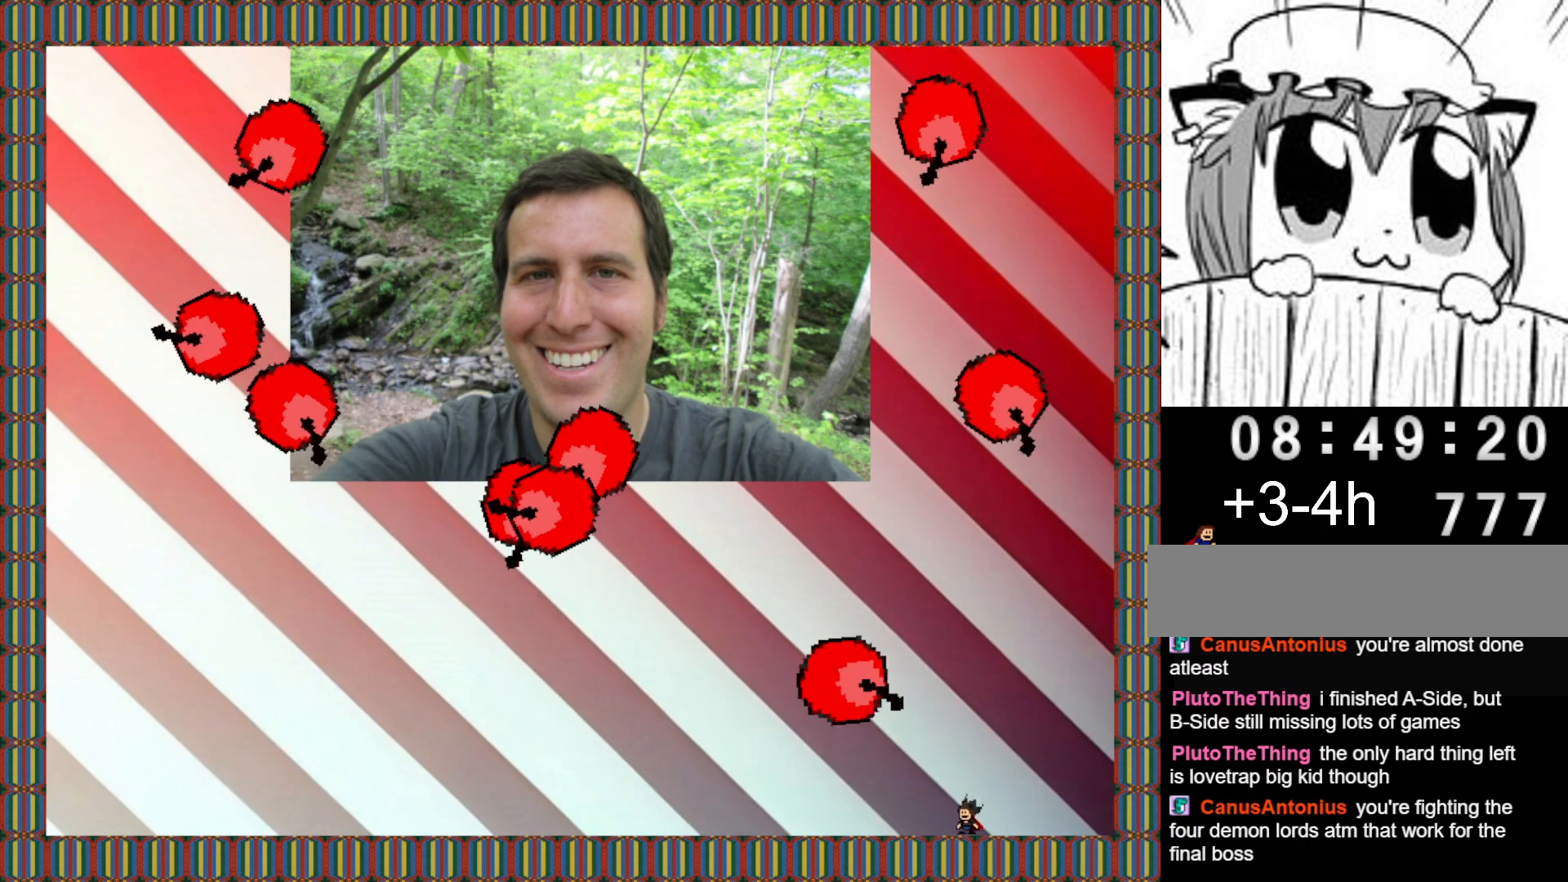
{"keys": ["left"], "events": []}
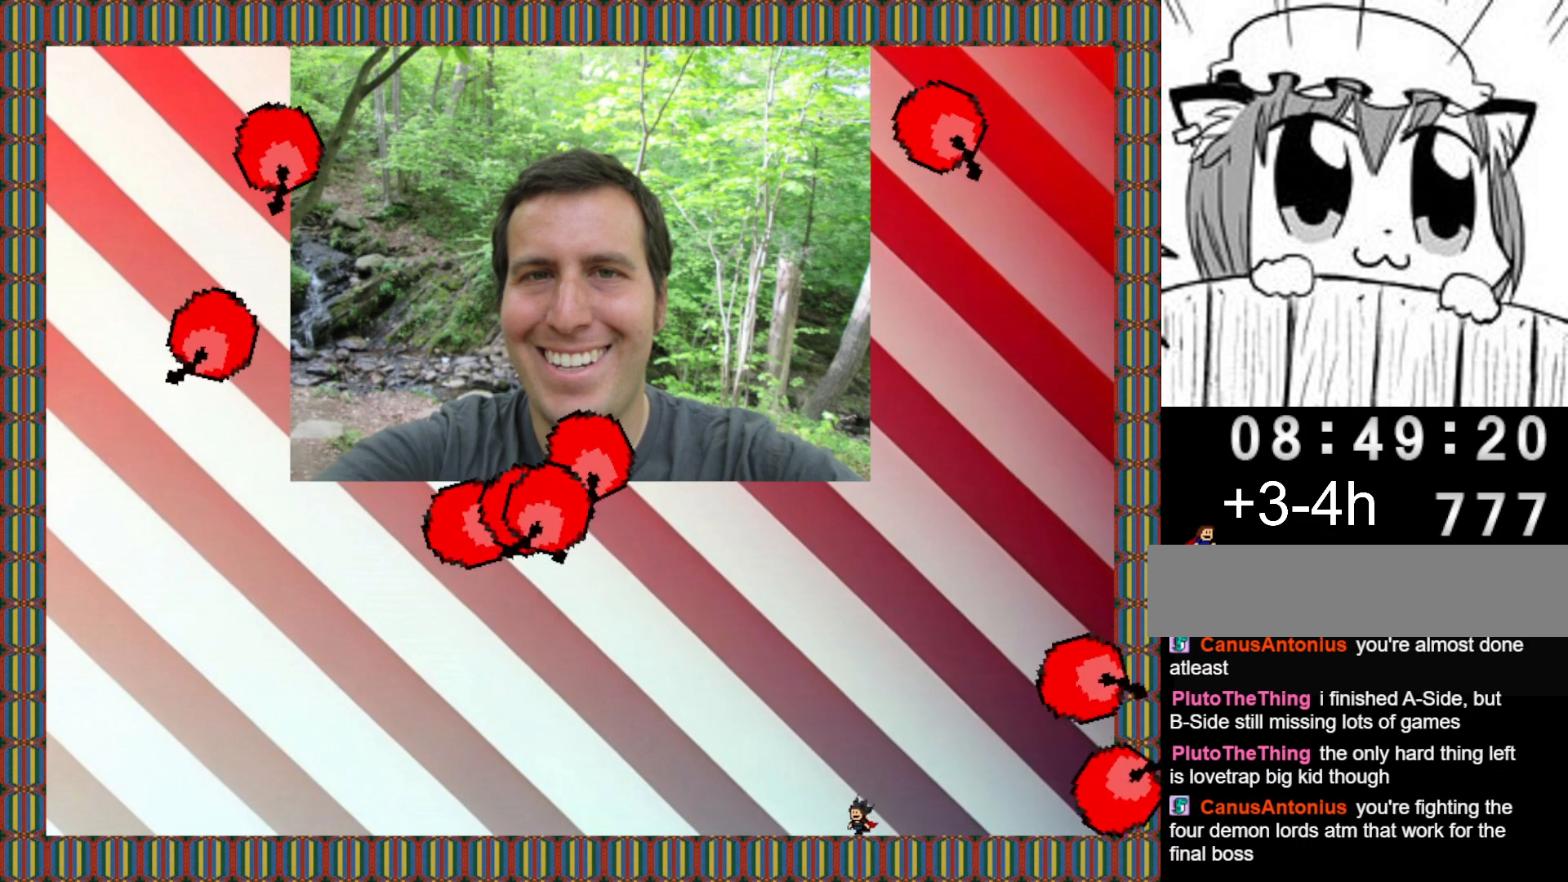
{"keys": ["left", "shift"], "events": [[40, "right", "down"], [60, "left", "up"], [120, "shift", "down"], [320, "shift", "up"], [380, "shift", "down"], [400, "right", "up"], [420, "left", "down"]]}
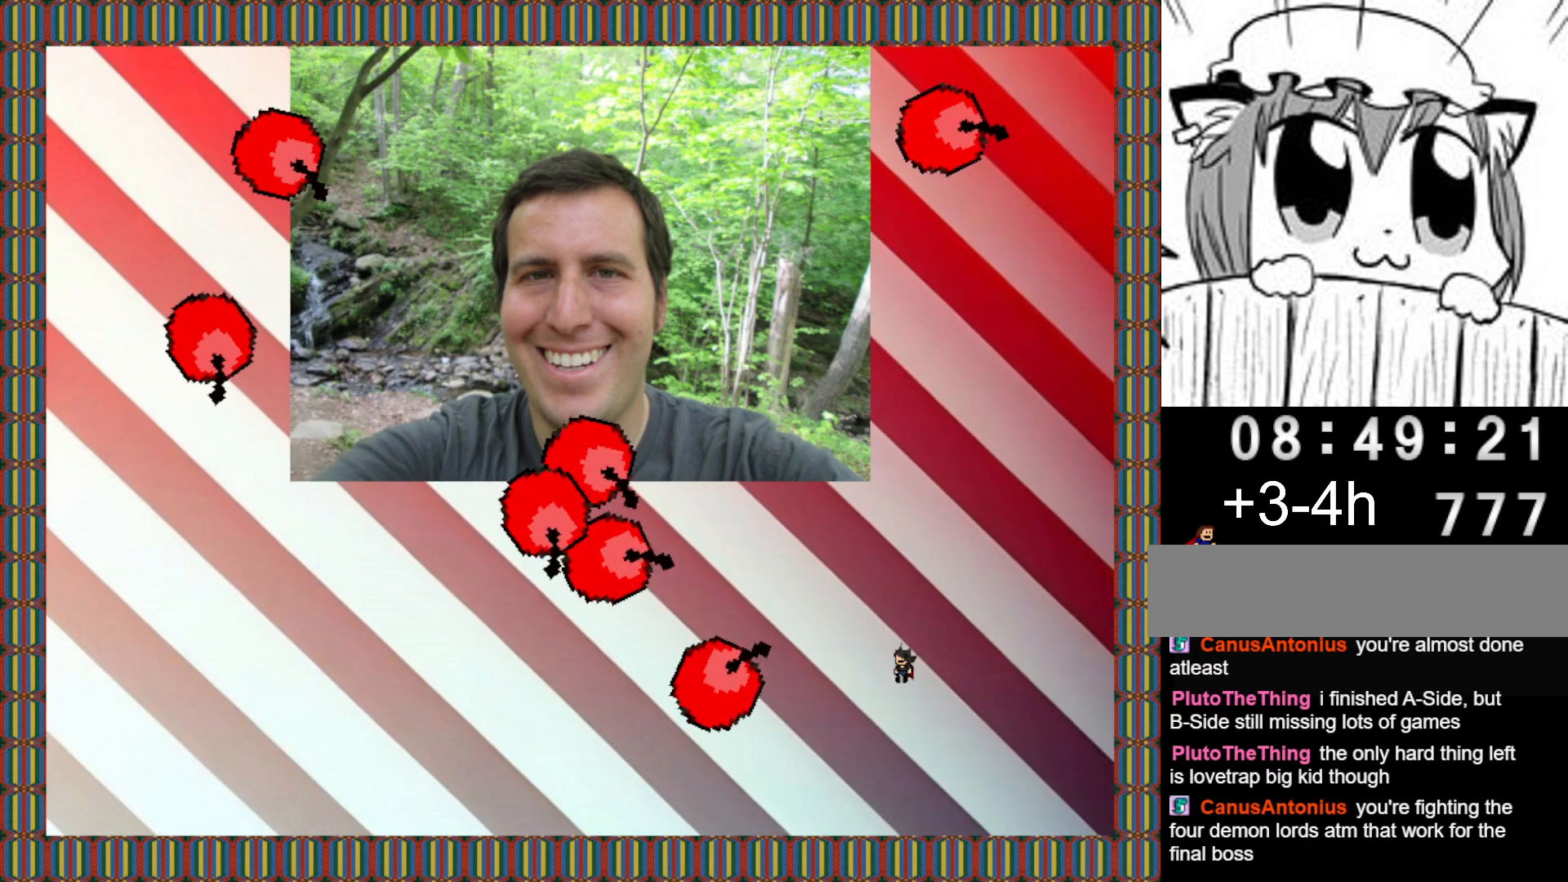
{"keys": ["left", "right"], "events": [[60, "shift", "up"], [220, "left", "up"], [220, "right", "down"], [460, "left", "down"]]}
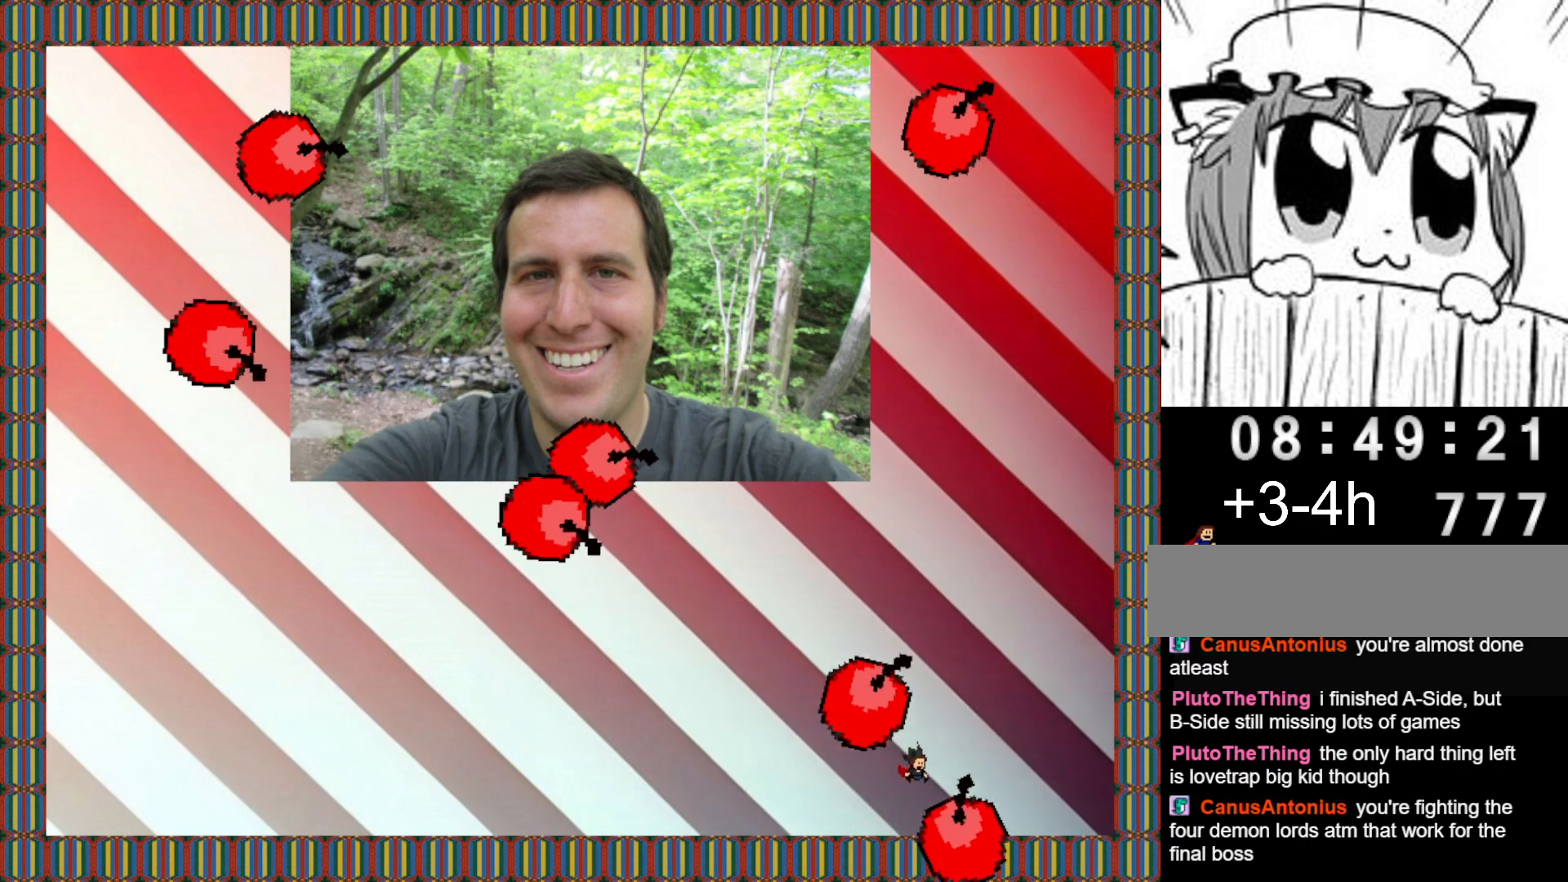
{"keys": ["left"], "events": [[20, "right", "up"]]}
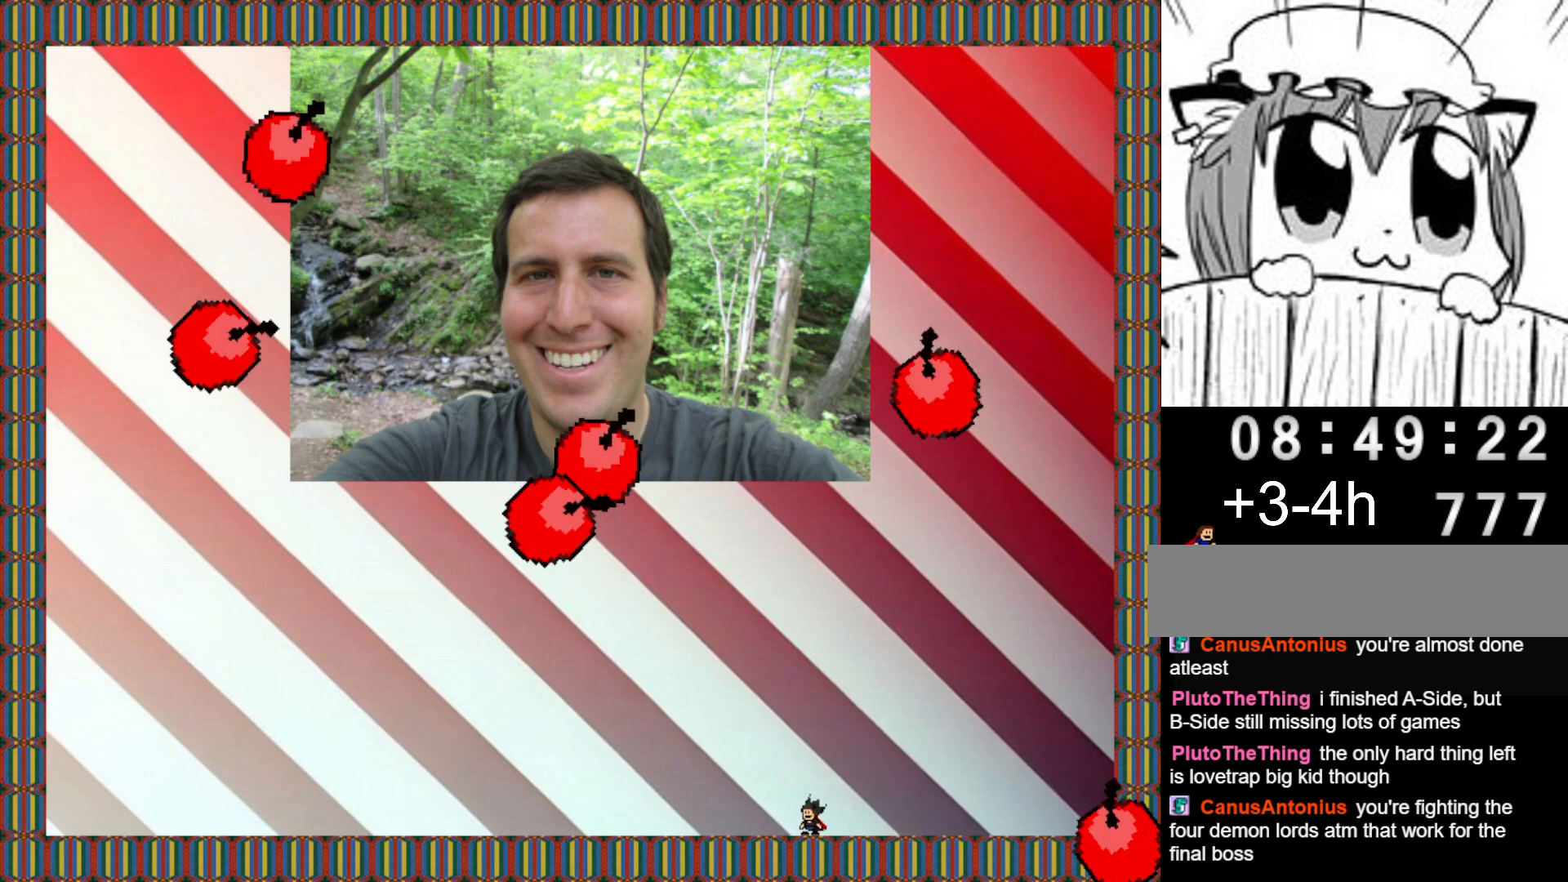
{"keys": ["left"], "events": []}
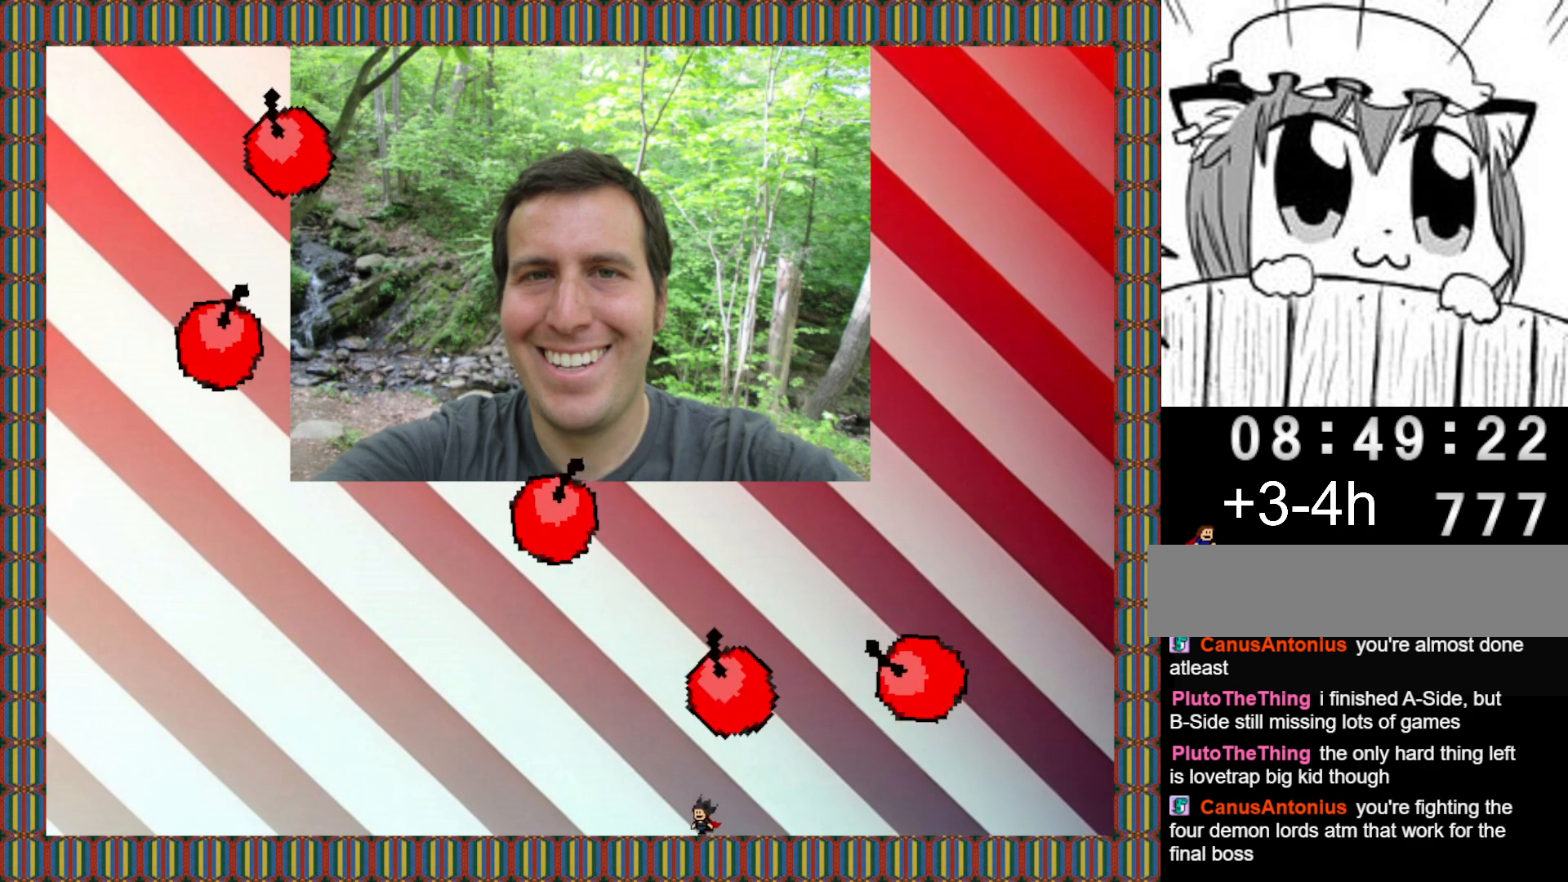
{"keys": ["left"], "events": []}
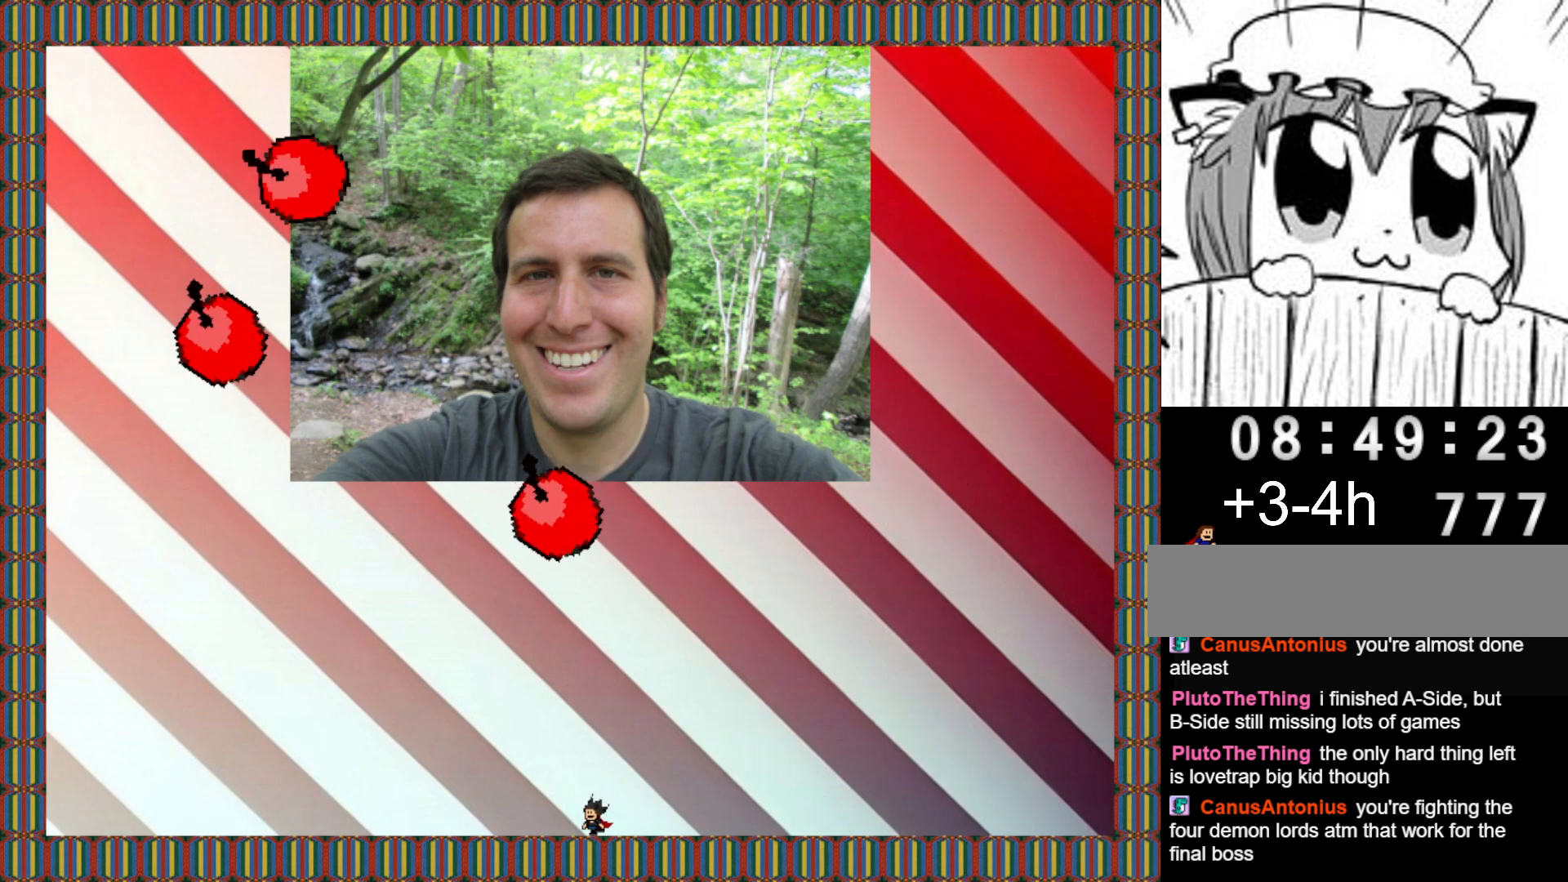
{"keys": ["left"], "events": []}
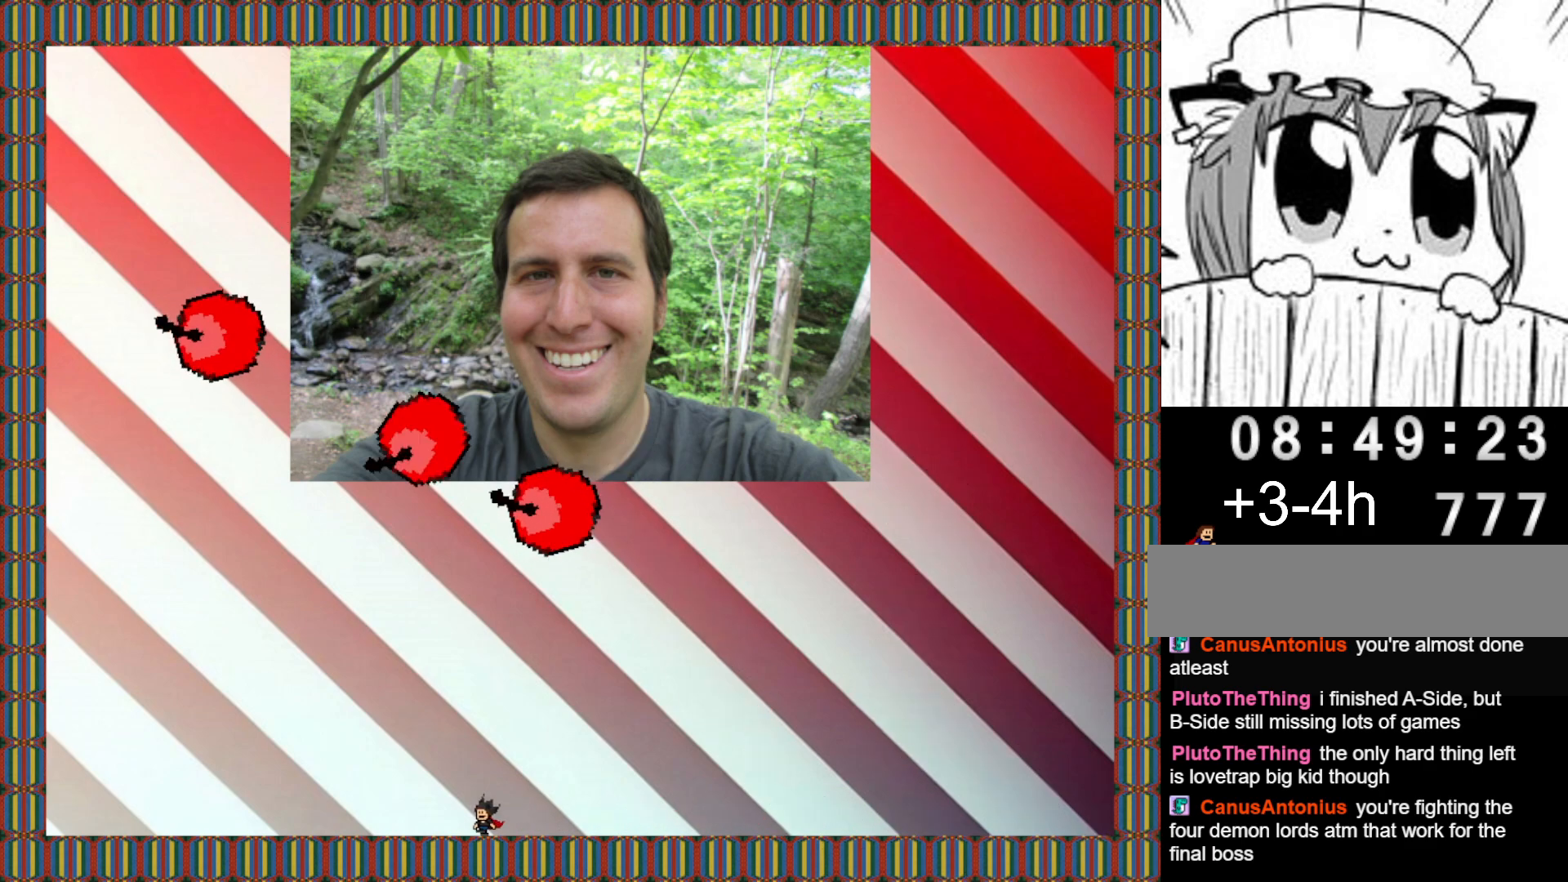
{"keys": ["left"], "events": []}
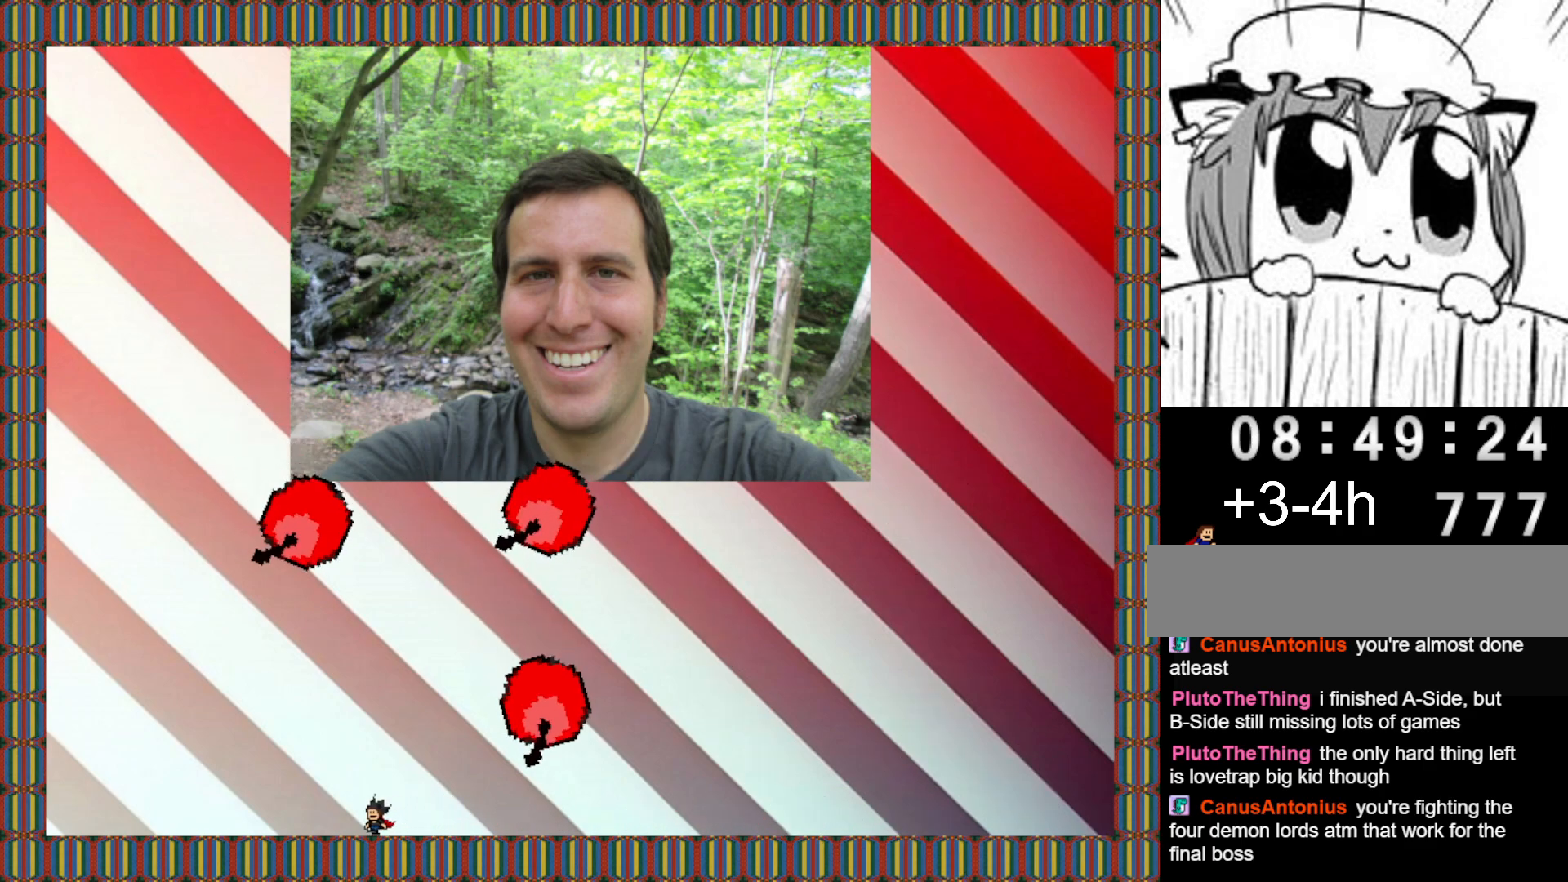
{"keys": ["left"], "events": []}
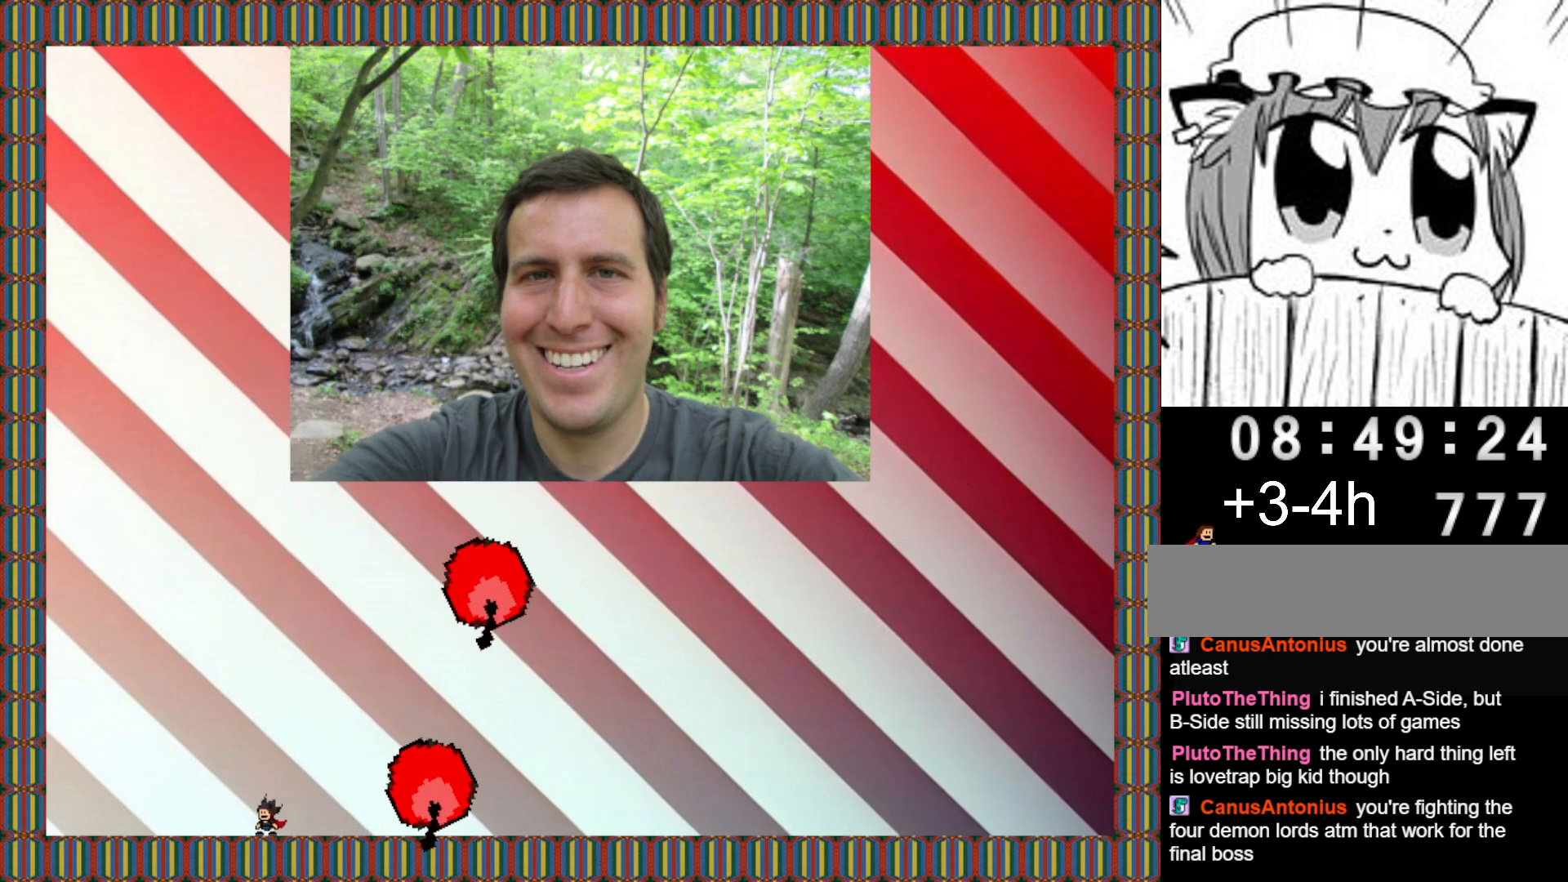
{"keys": ["left"], "events": []}
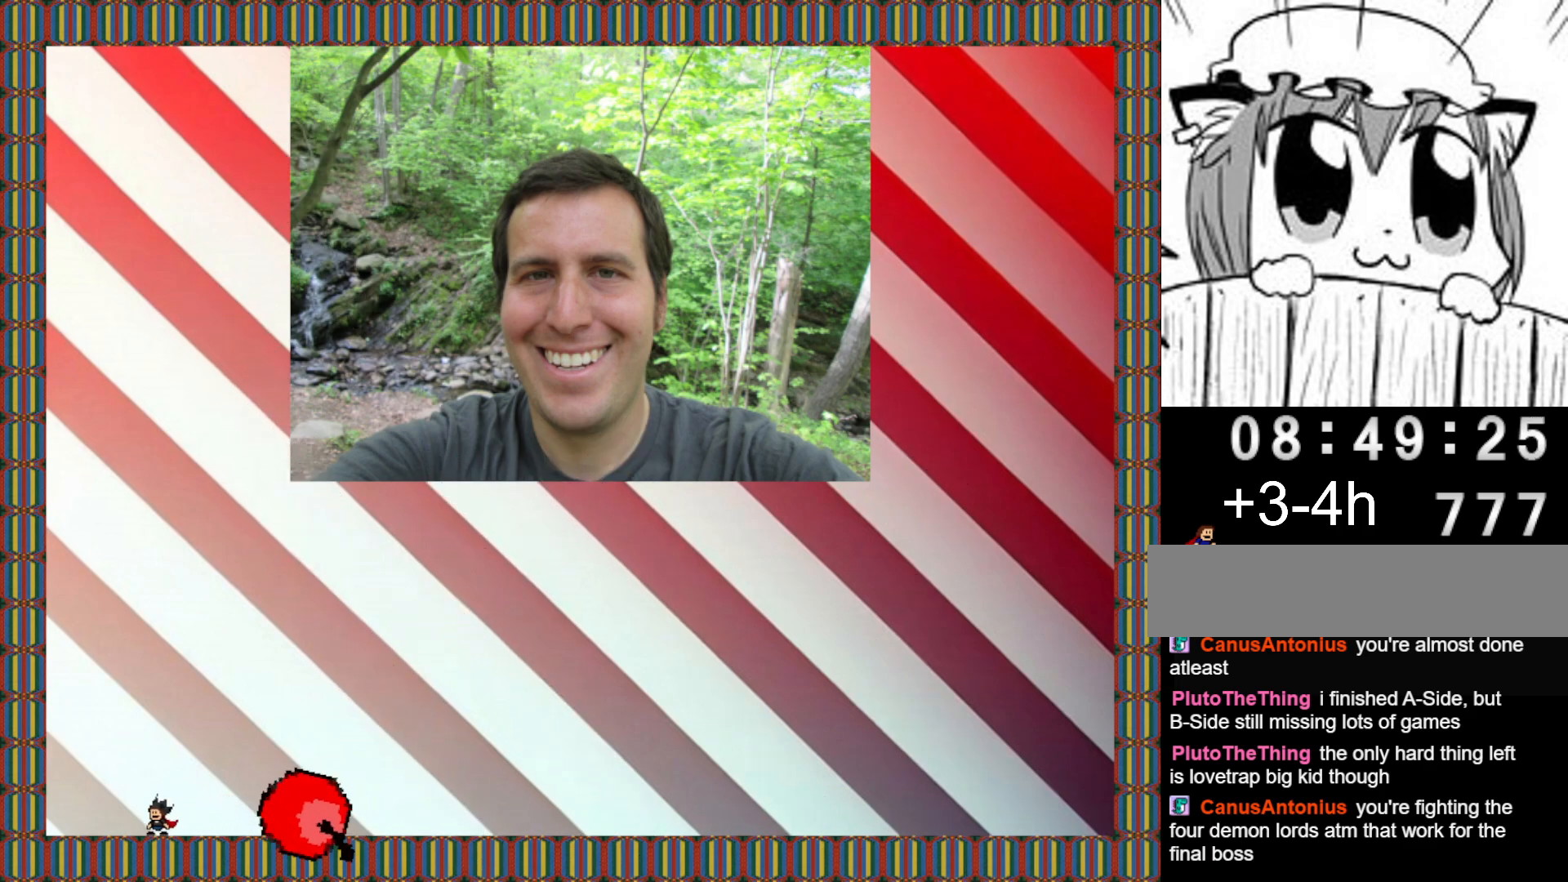
{"keys": ["left"], "events": []}
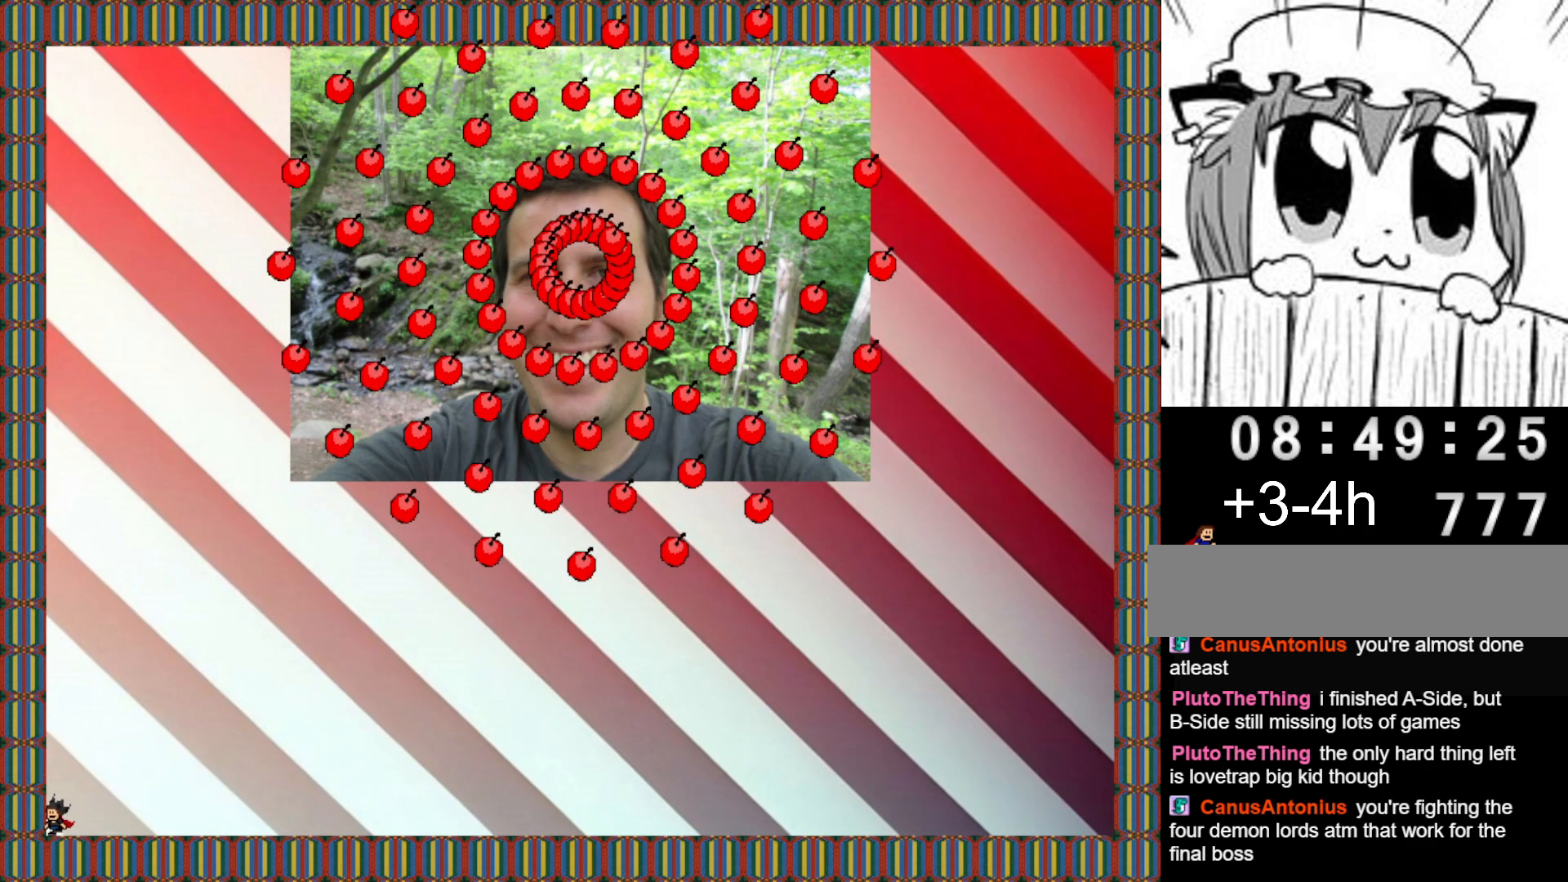
{"keys": [], "events": [[420, "left", "up"]]}
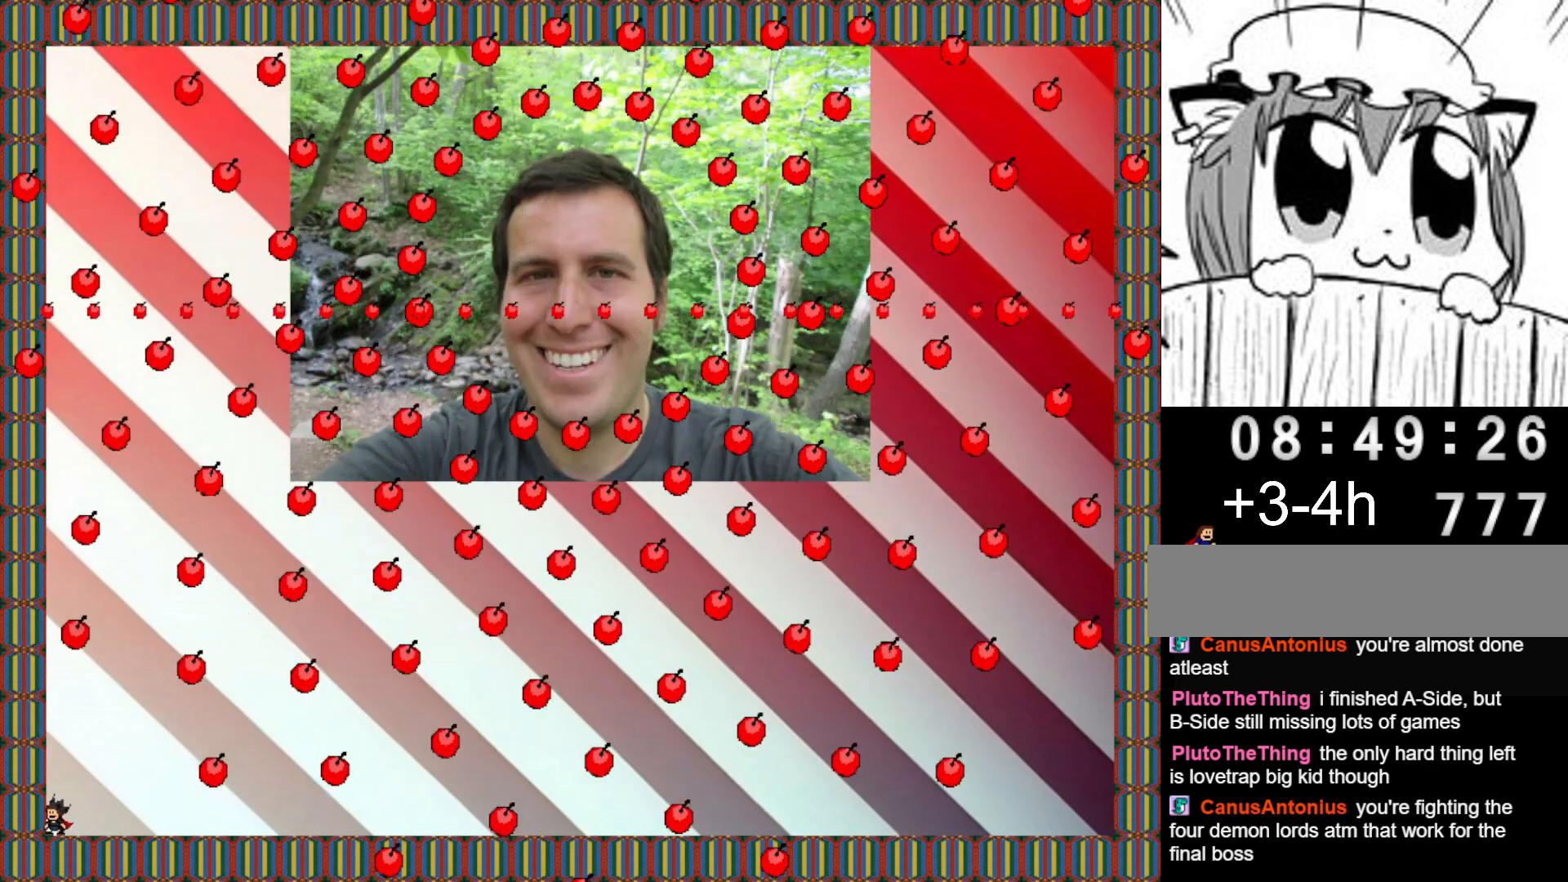
{"keys": [], "events": [[100, "shift", "down"], [220, "shift", "up"]]}
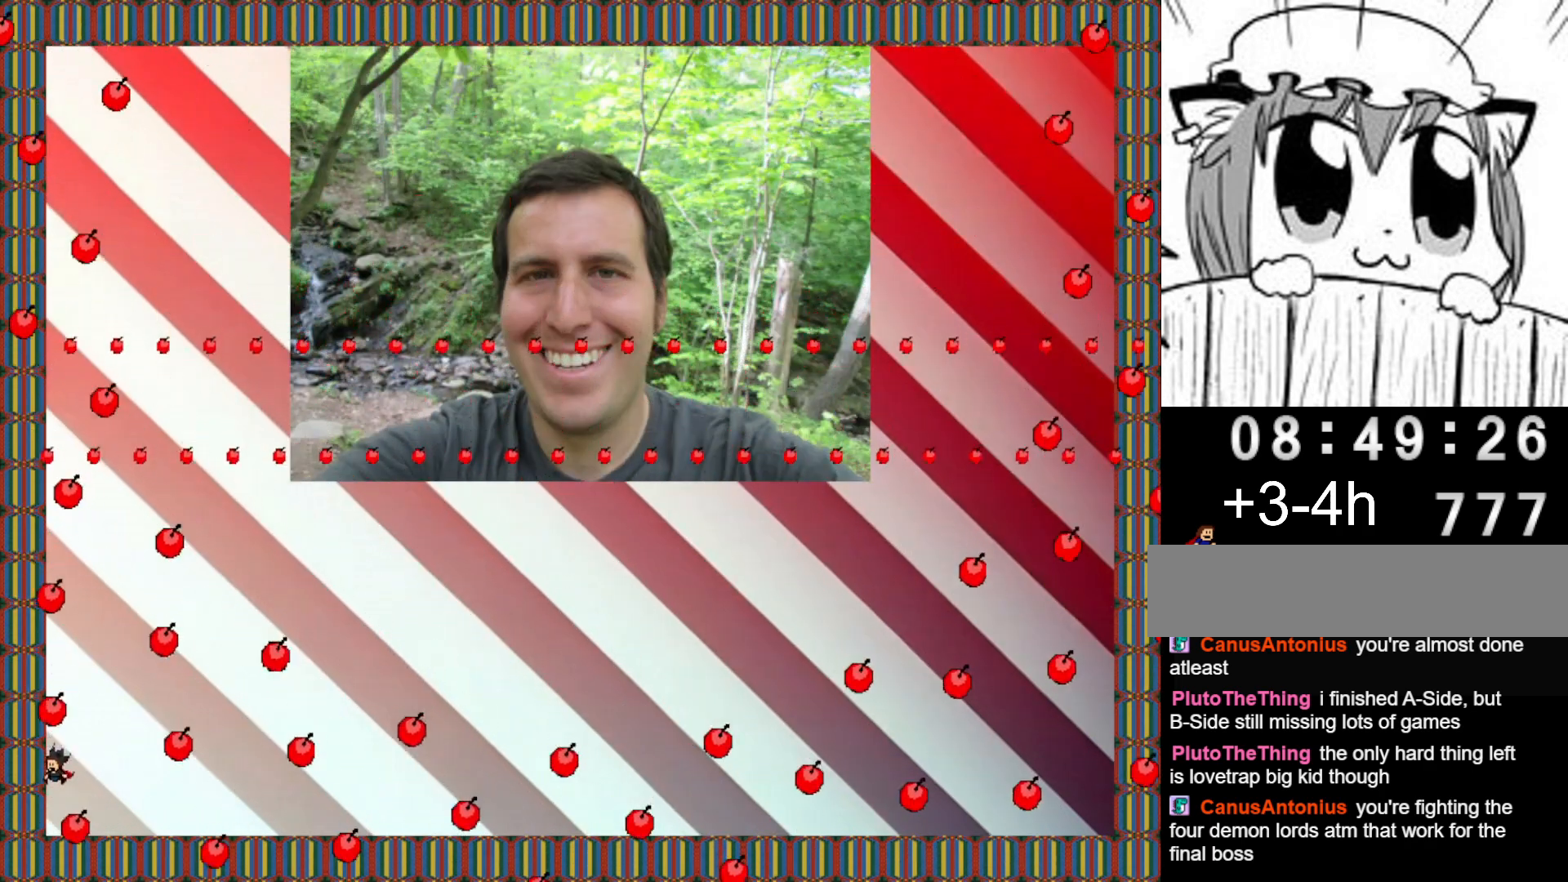
{"keys": [], "events": [[180, "right", "down"], [280, "right", "up"]]}
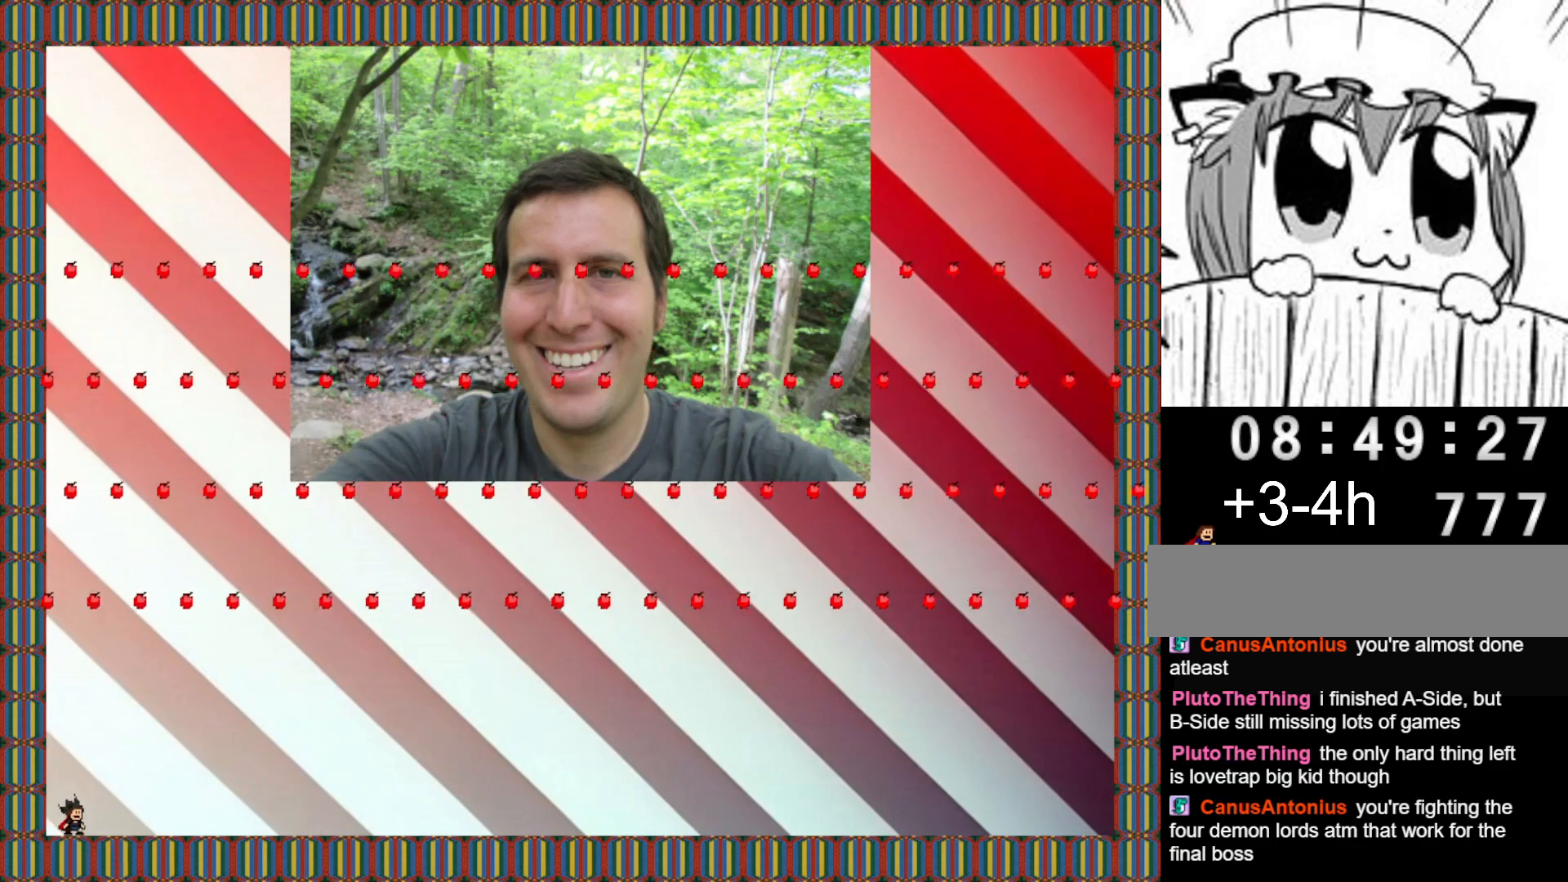
{"keys": [], "events": []}